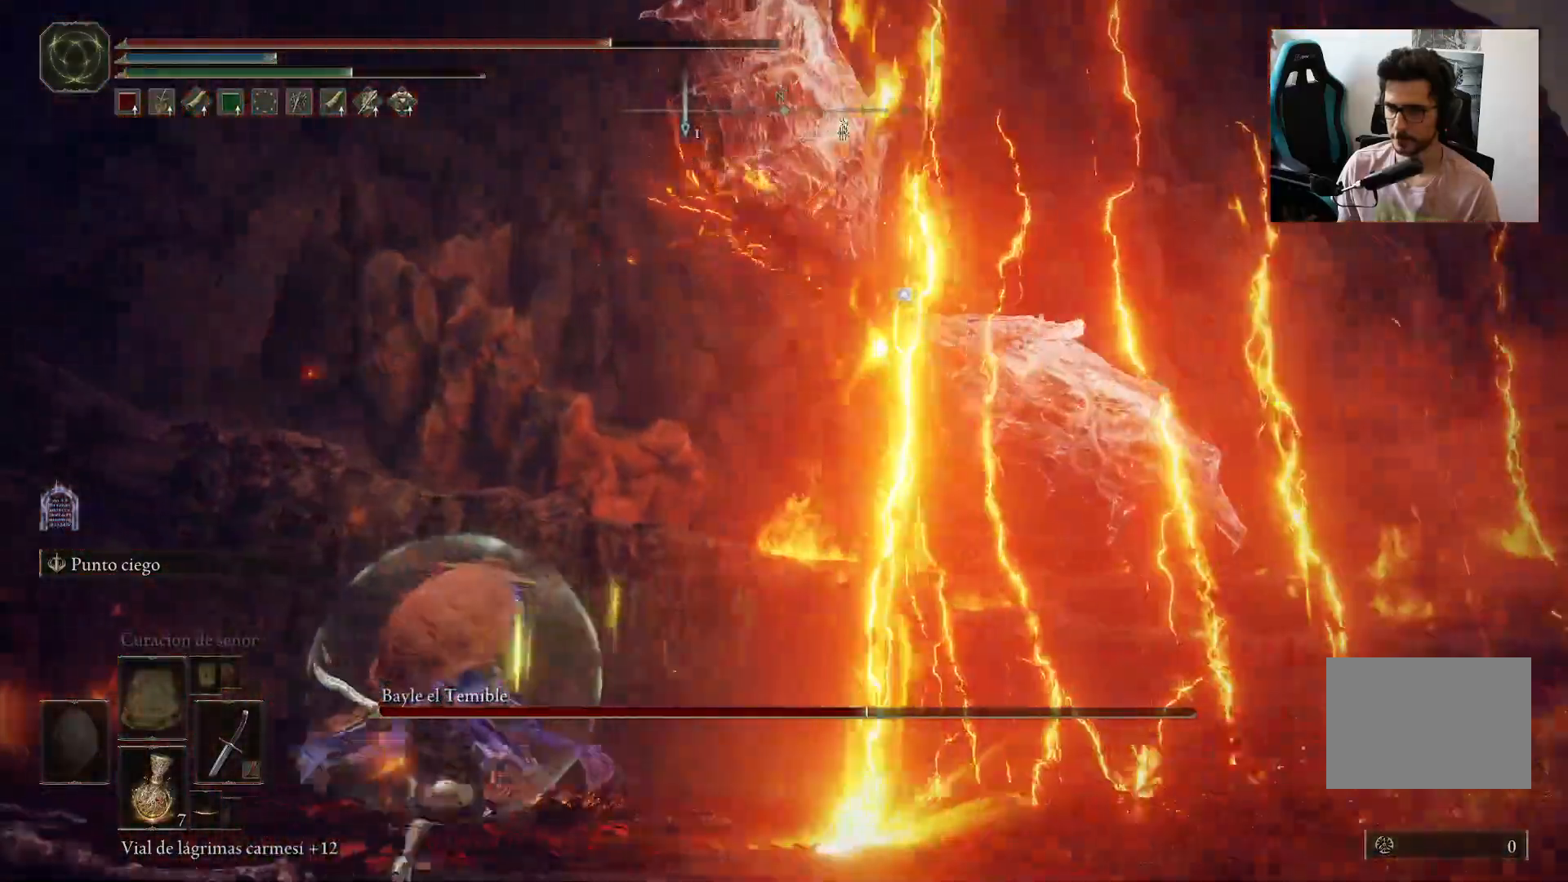
Gameplay with a controller (Xbox layout); each line is a JSON object with the inputs held at the frame after it. "events" lists button and stick changes between this image and that frame as [ms after this image, input, new state], when the widget could be followed in between.
{"buttons": [], "left_stick": "down-left", "right_stick": "center", "events": [[117, "left_stick", "down-left"], [383, "B", "down"], [450, "B", "up"]]}
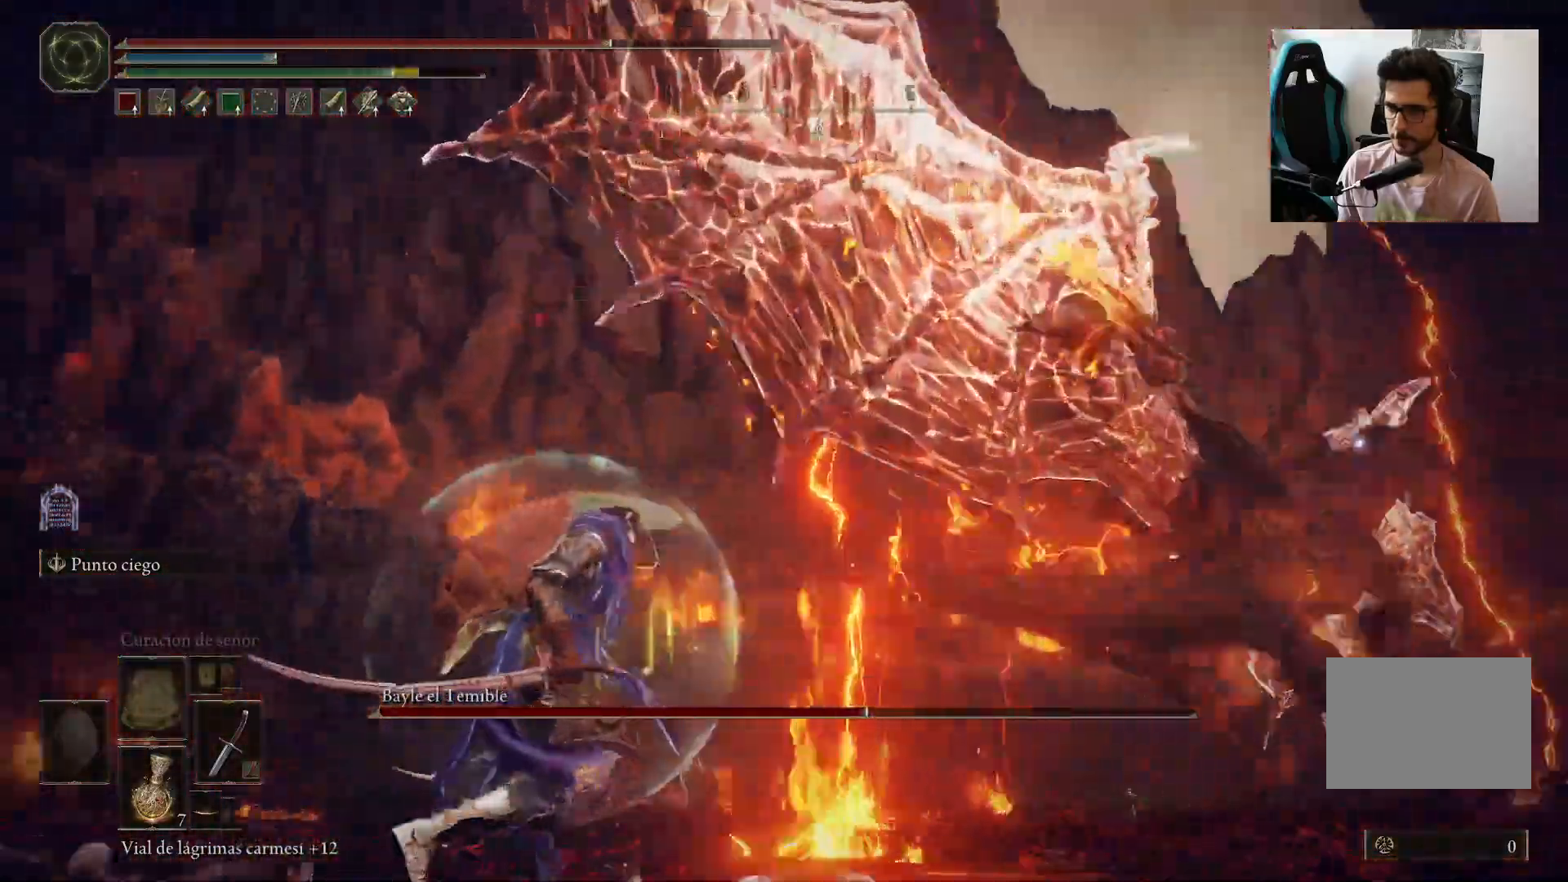
{"buttons": ["R3"], "left_stick": "down-right", "right_stick": "center", "events": [[250, "left_stick", "center"], [450, "left_stick", "down-right"], [467, "R3", "down"]]}
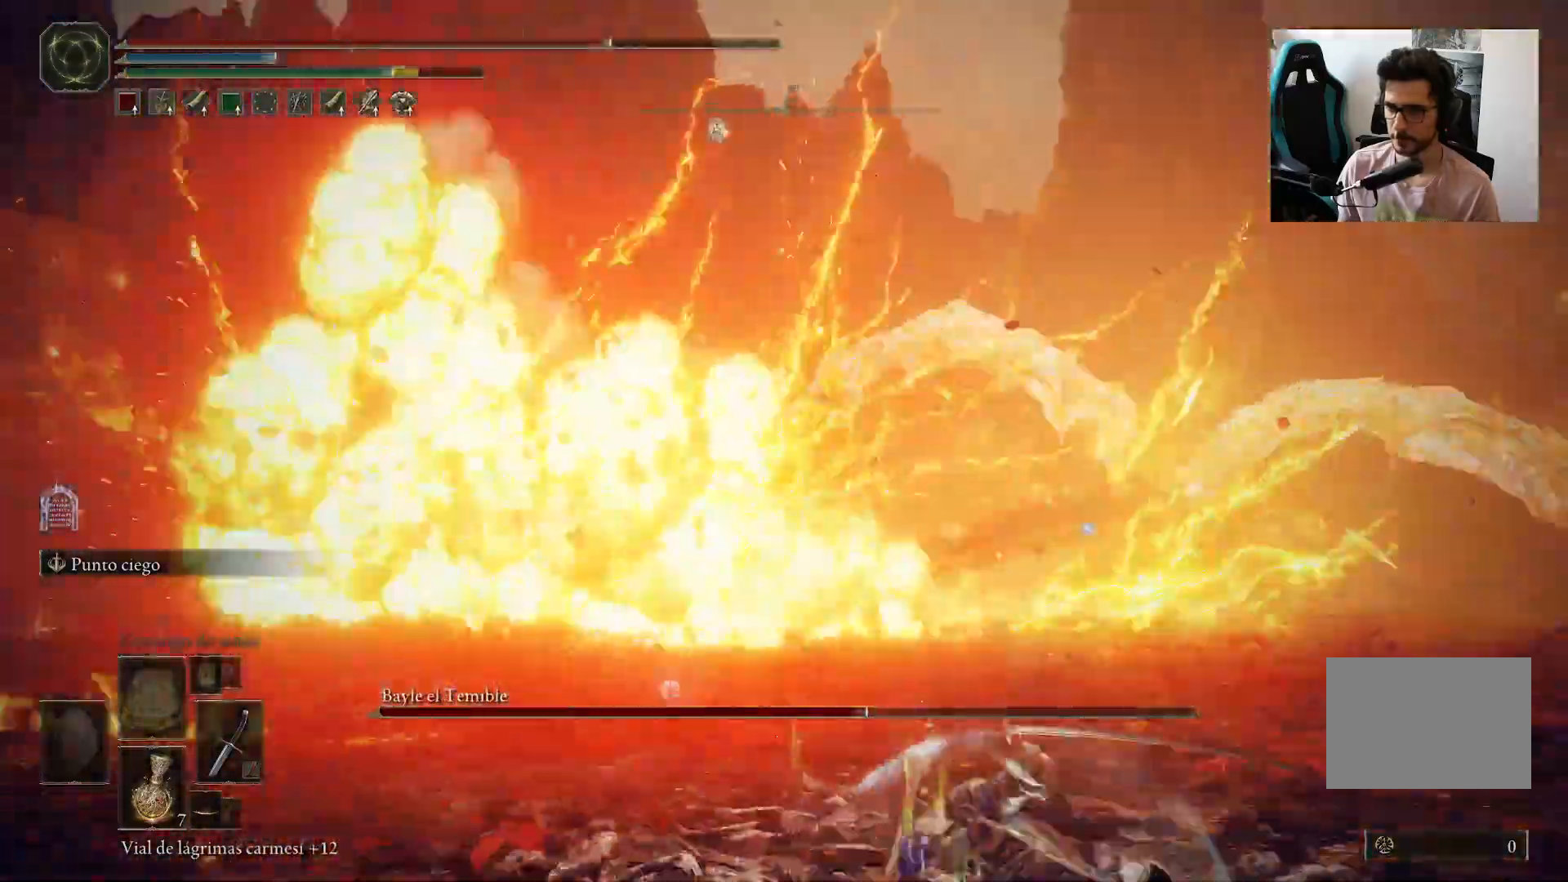
{"buttons": ["B"], "left_stick": "right", "right_stick": "down-right", "events": [[50, "R3", "up"], [217, "B", "down"], [217, "left_stick", "right"], [367, "right_stick", "down-right"]]}
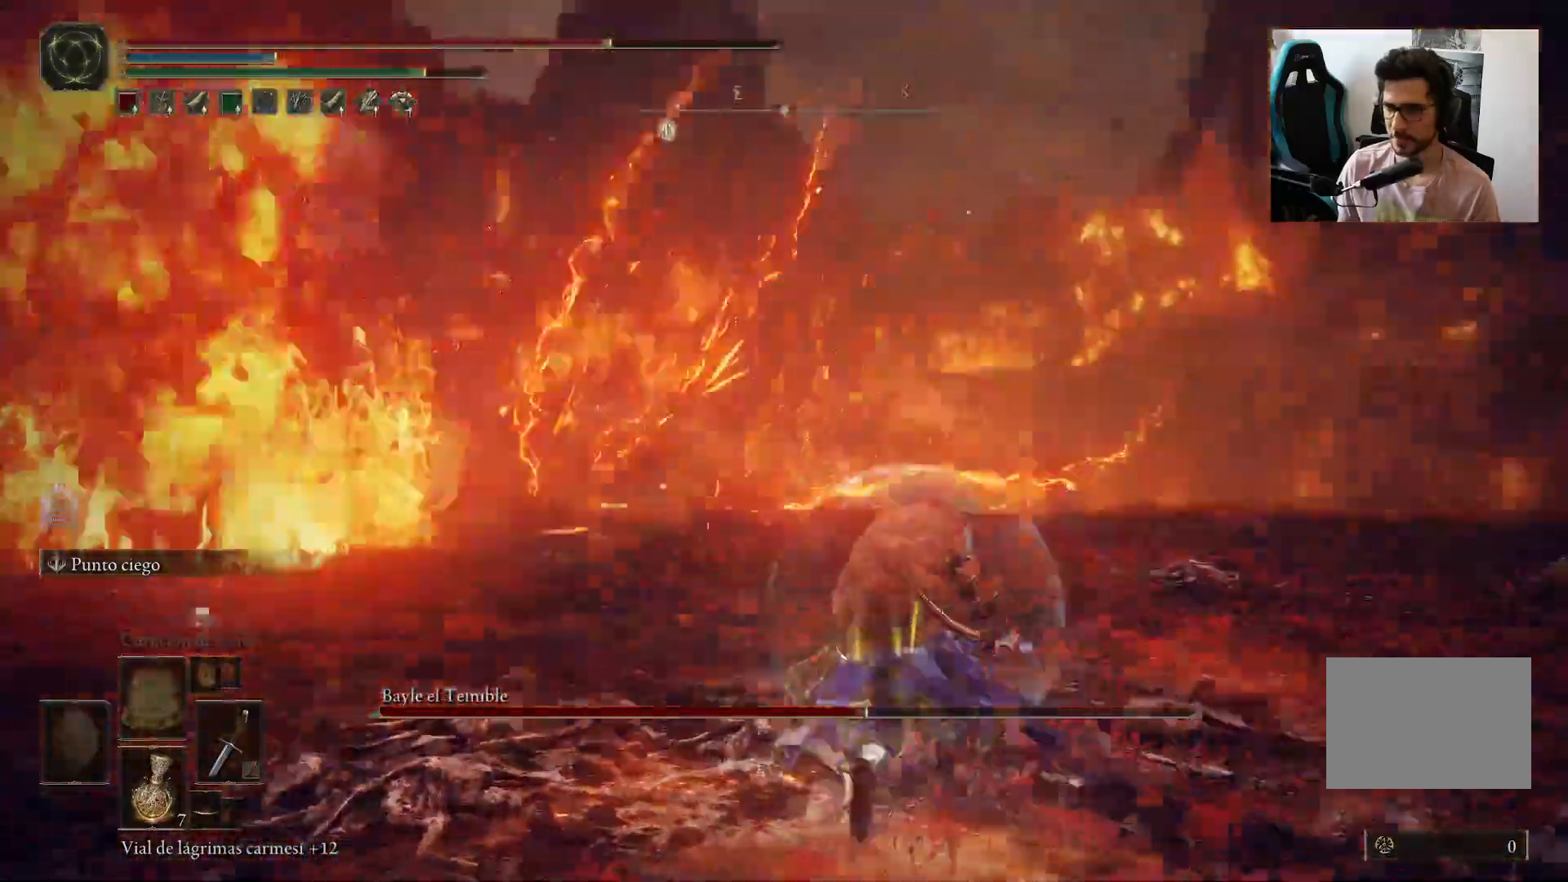
{"buttons": ["B"], "left_stick": "up", "right_stick": "center", "events": [[33, "left_stick", "up-right"], [33, "right_stick", "center"], [317, "left_stick", "up"]]}
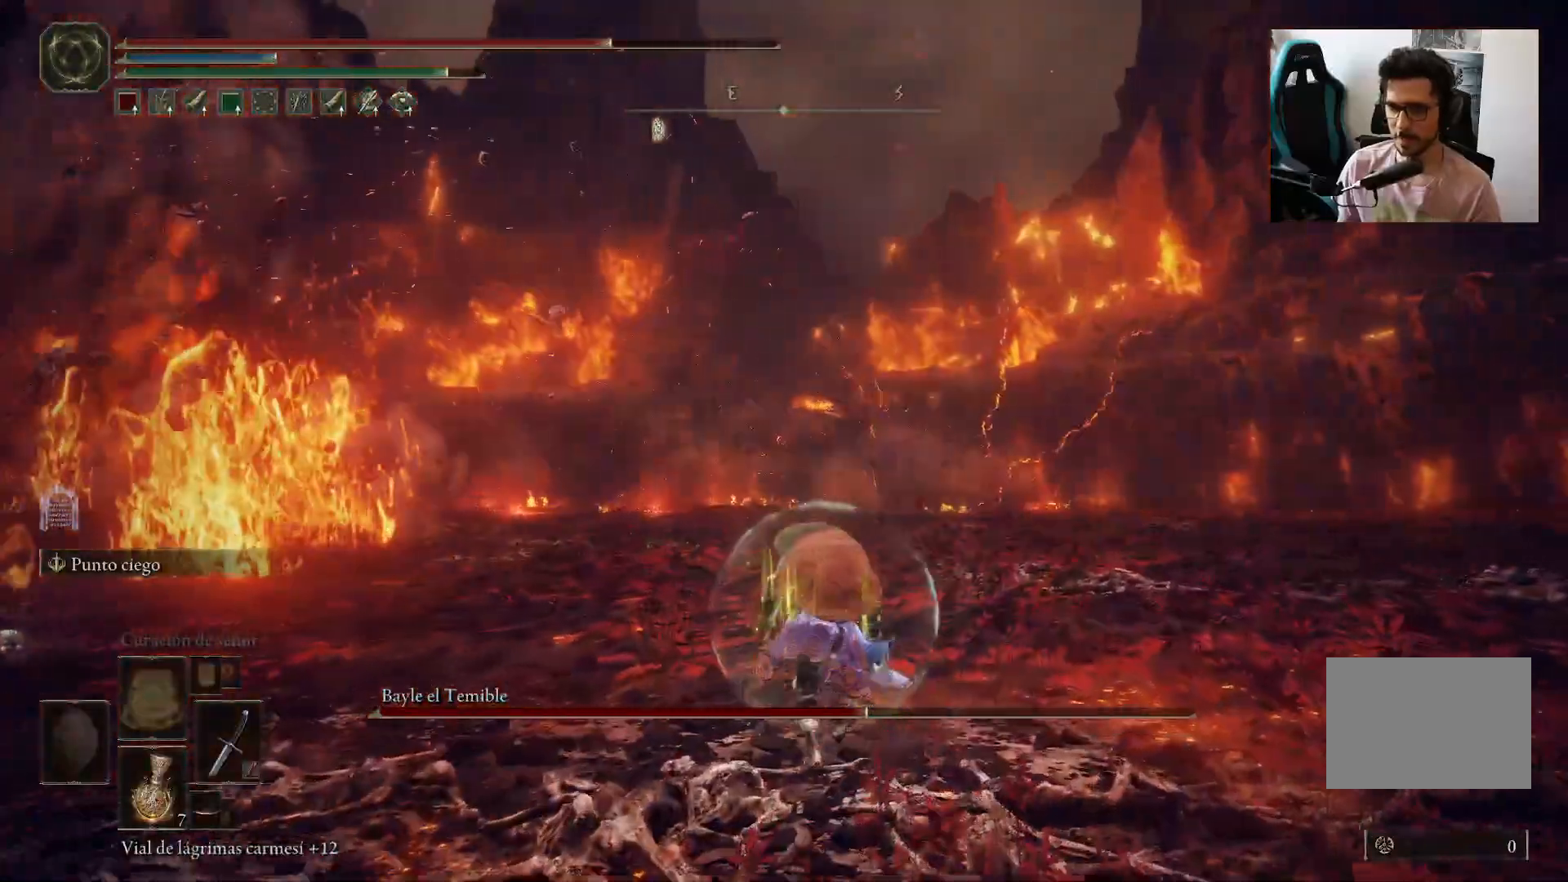
{"buttons": ["B"], "left_stick": "up-left", "right_stick": "center", "events": [[167, "right_stick", "down-right"], [217, "right_stick", "center"], [283, "left_stick", "up-left"]]}
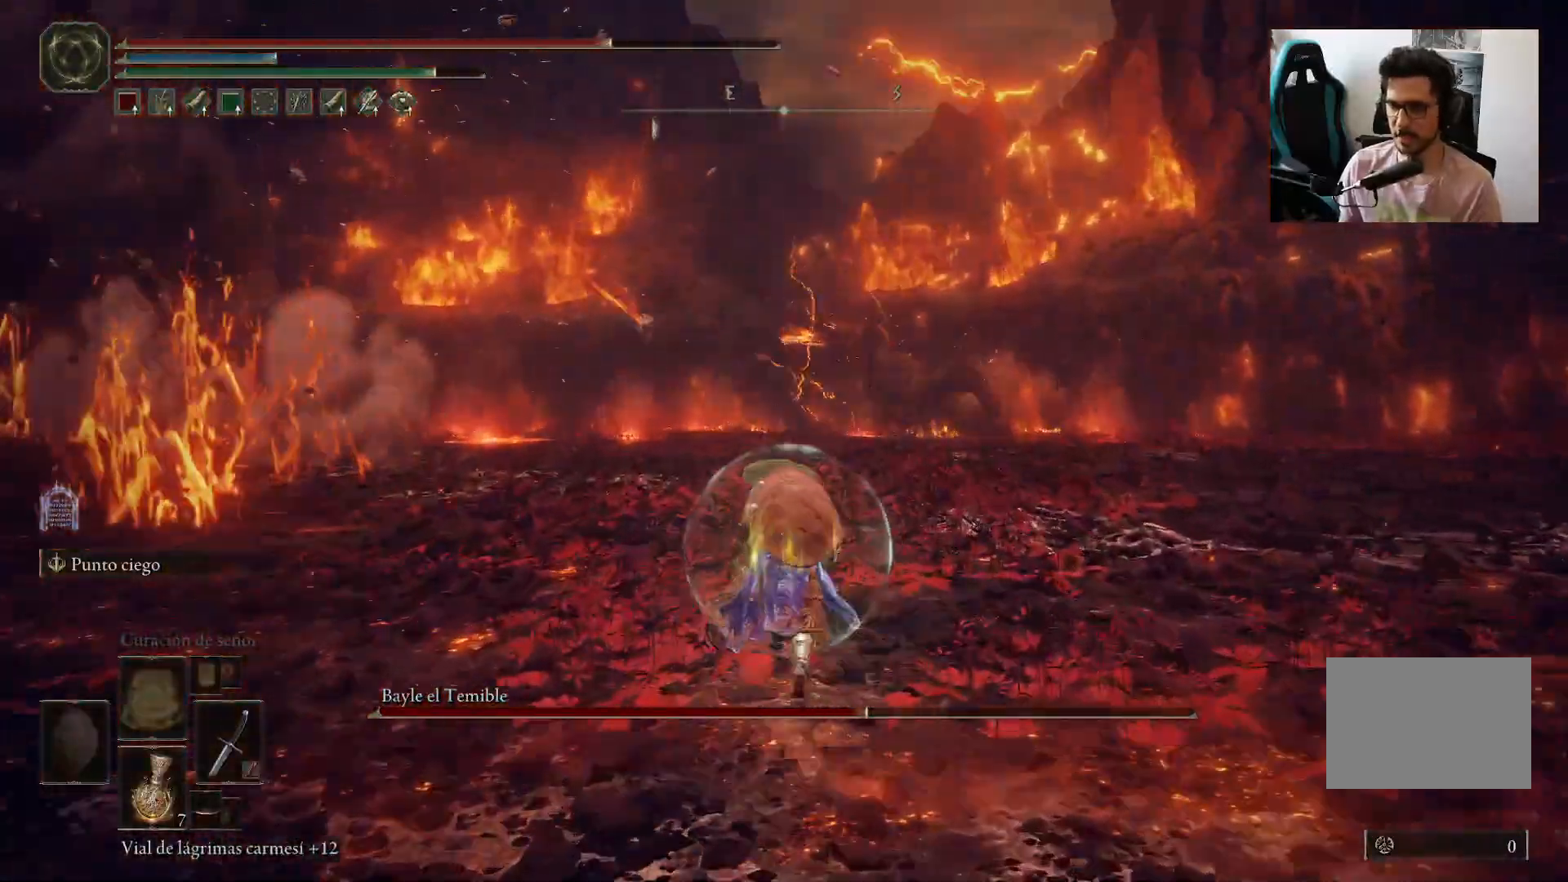
{"buttons": ["B"], "left_stick": "up-left", "right_stick": "left", "events": [[350, "right_stick", "left"]]}
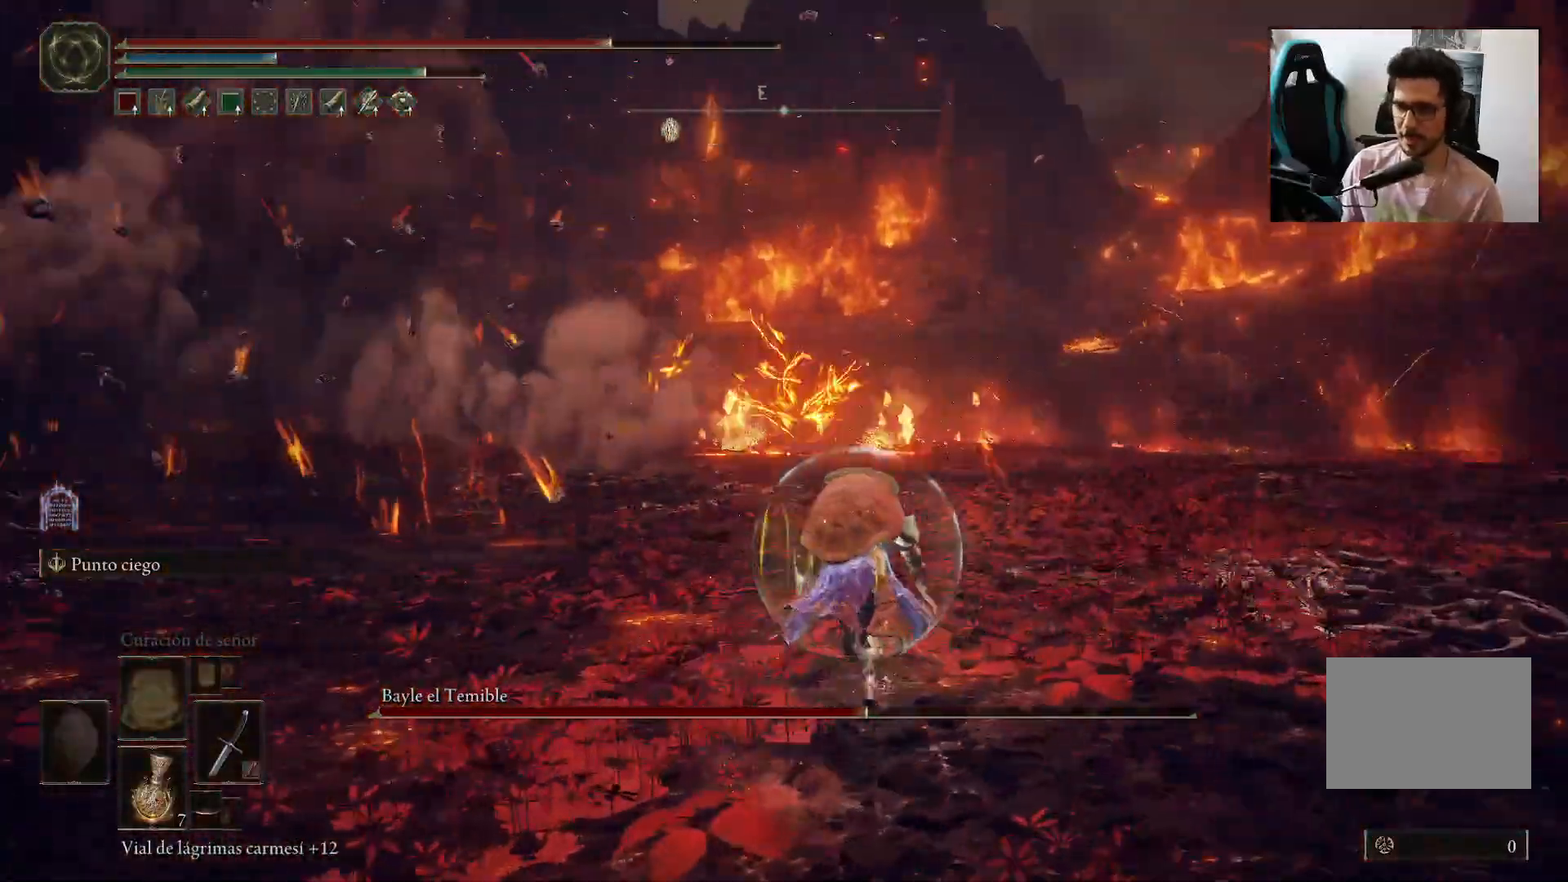
{"buttons": ["B"], "left_stick": "up-right", "right_stick": "right", "events": [[17, "left_stick", "up-right"], [217, "right_stick", "right"]]}
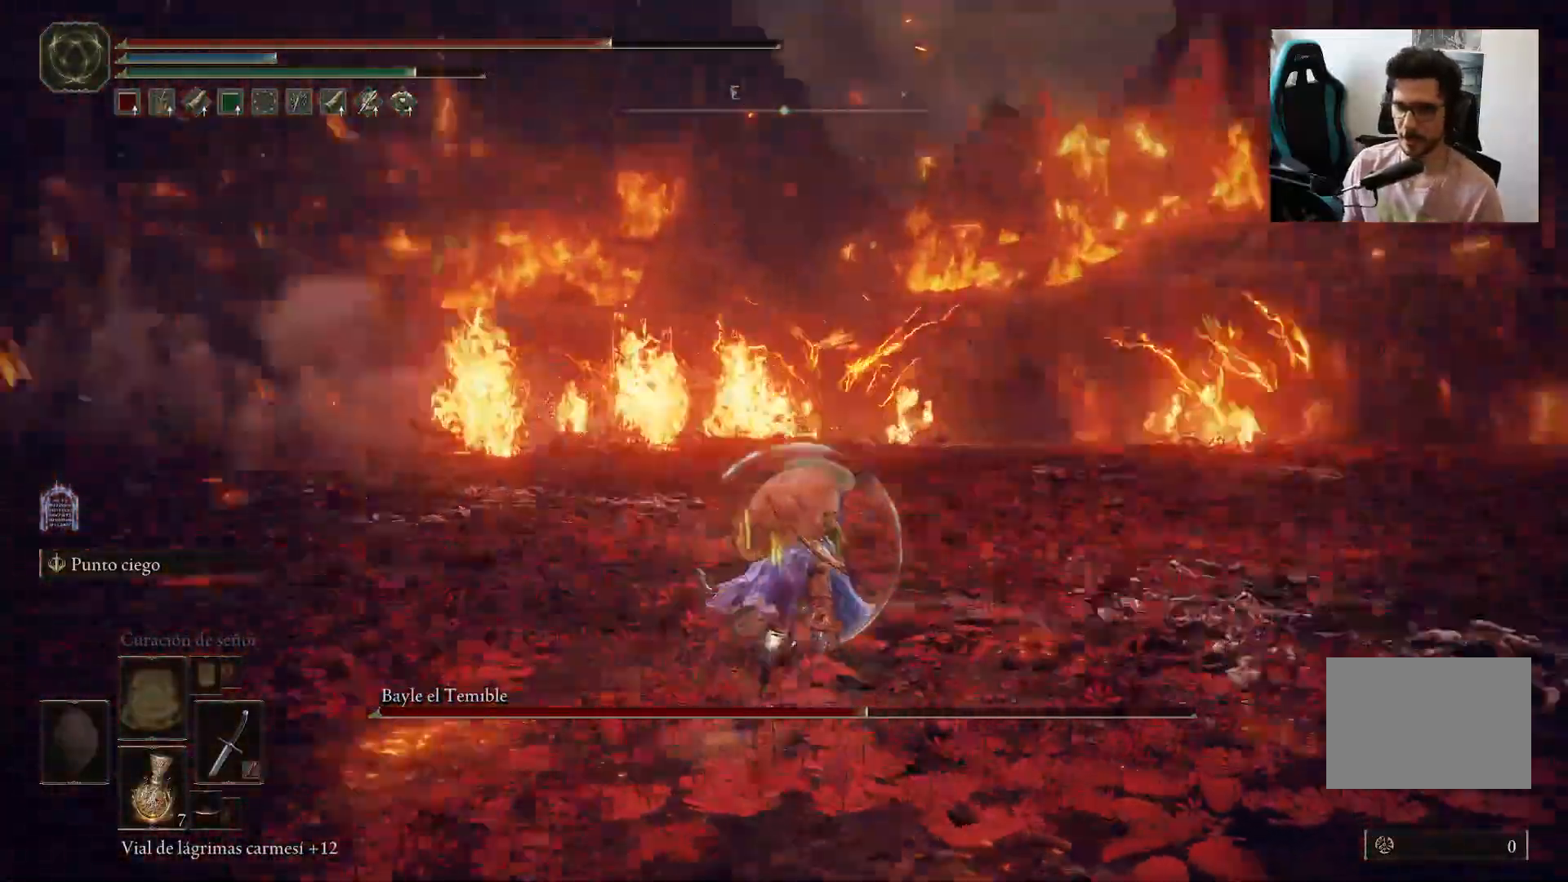
{"buttons": ["B"], "left_stick": "up", "right_stick": "center", "events": [[83, "right_stick", "center"], [150, "R3", "down"], [250, "R3", "up"], [317, "left_stick", "up"]]}
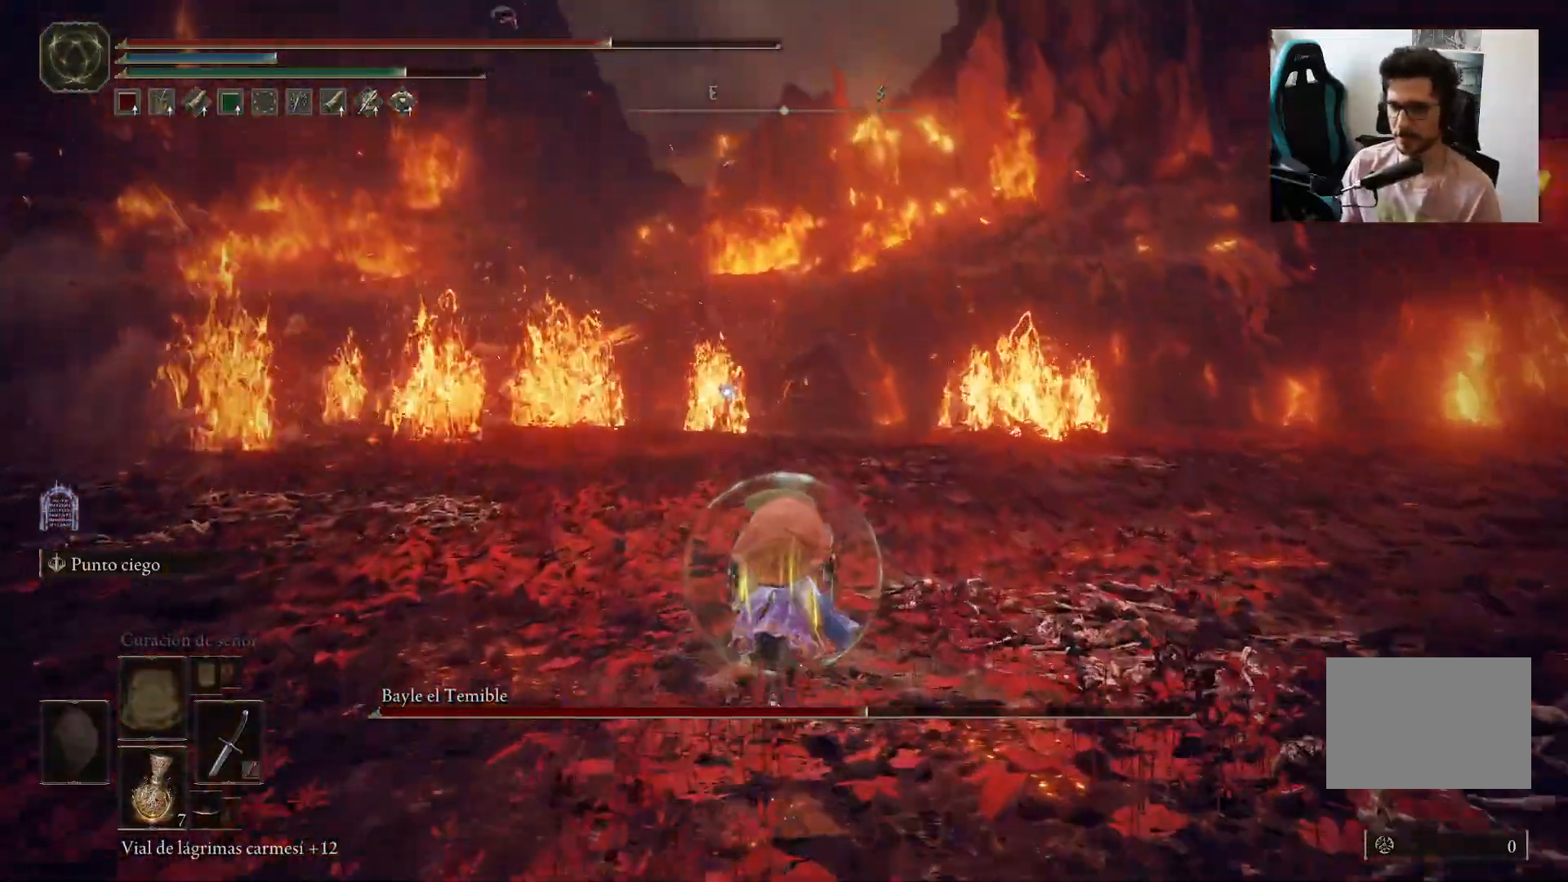
{"buttons": ["B"], "left_stick": "up-left", "right_stick": "center", "events": [[483, "left_stick", "up-left"]]}
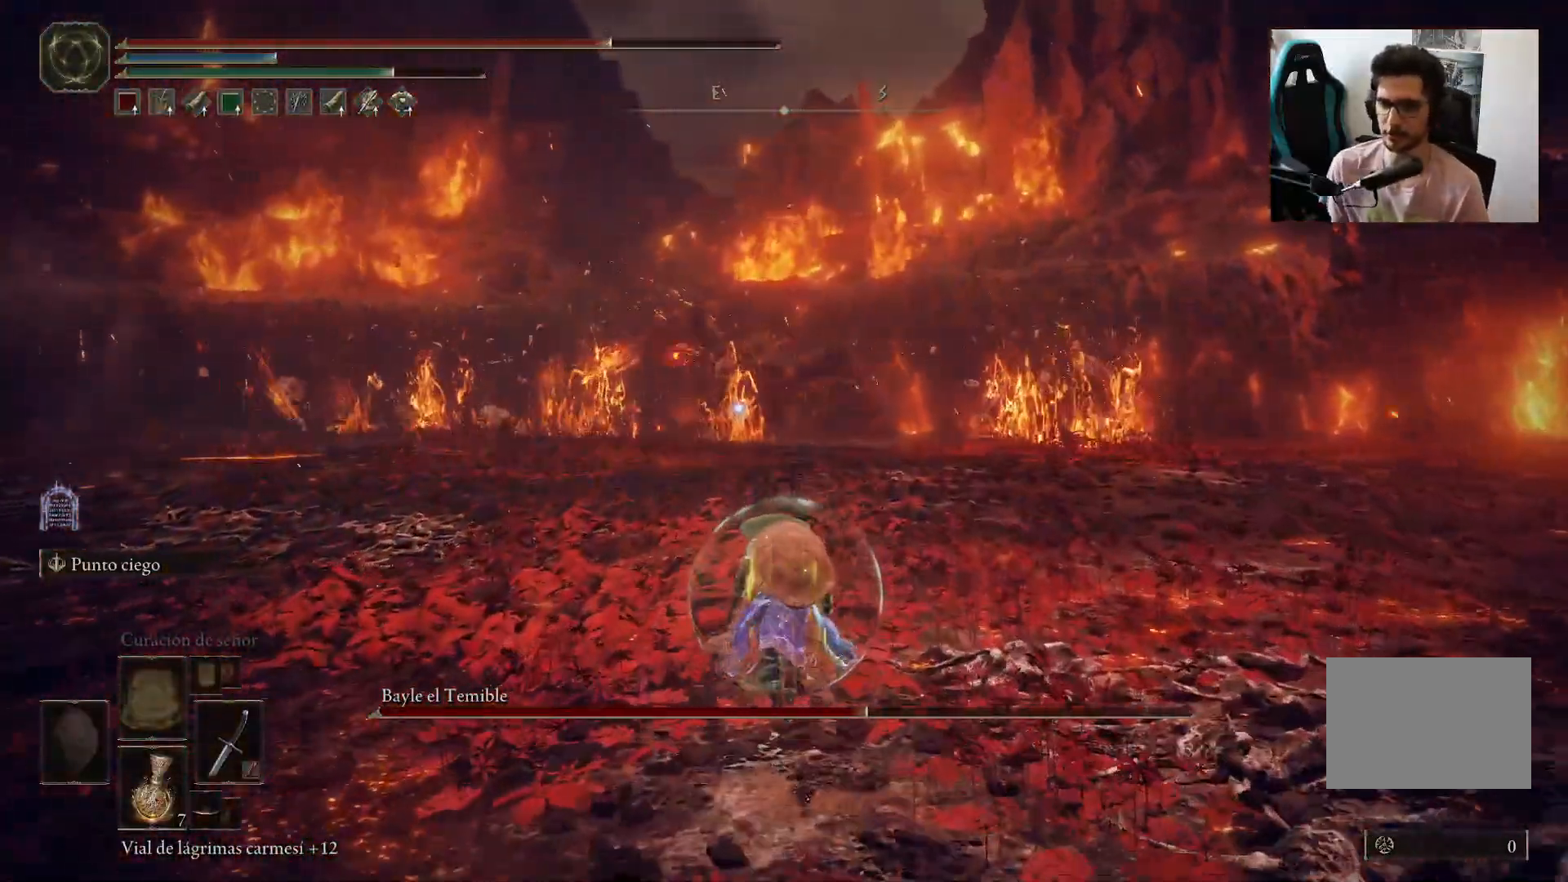
{"buttons": ["B"], "left_stick": "up-left", "right_stick": "center", "events": [[17, "B", "up"], [283, "B", "down"]]}
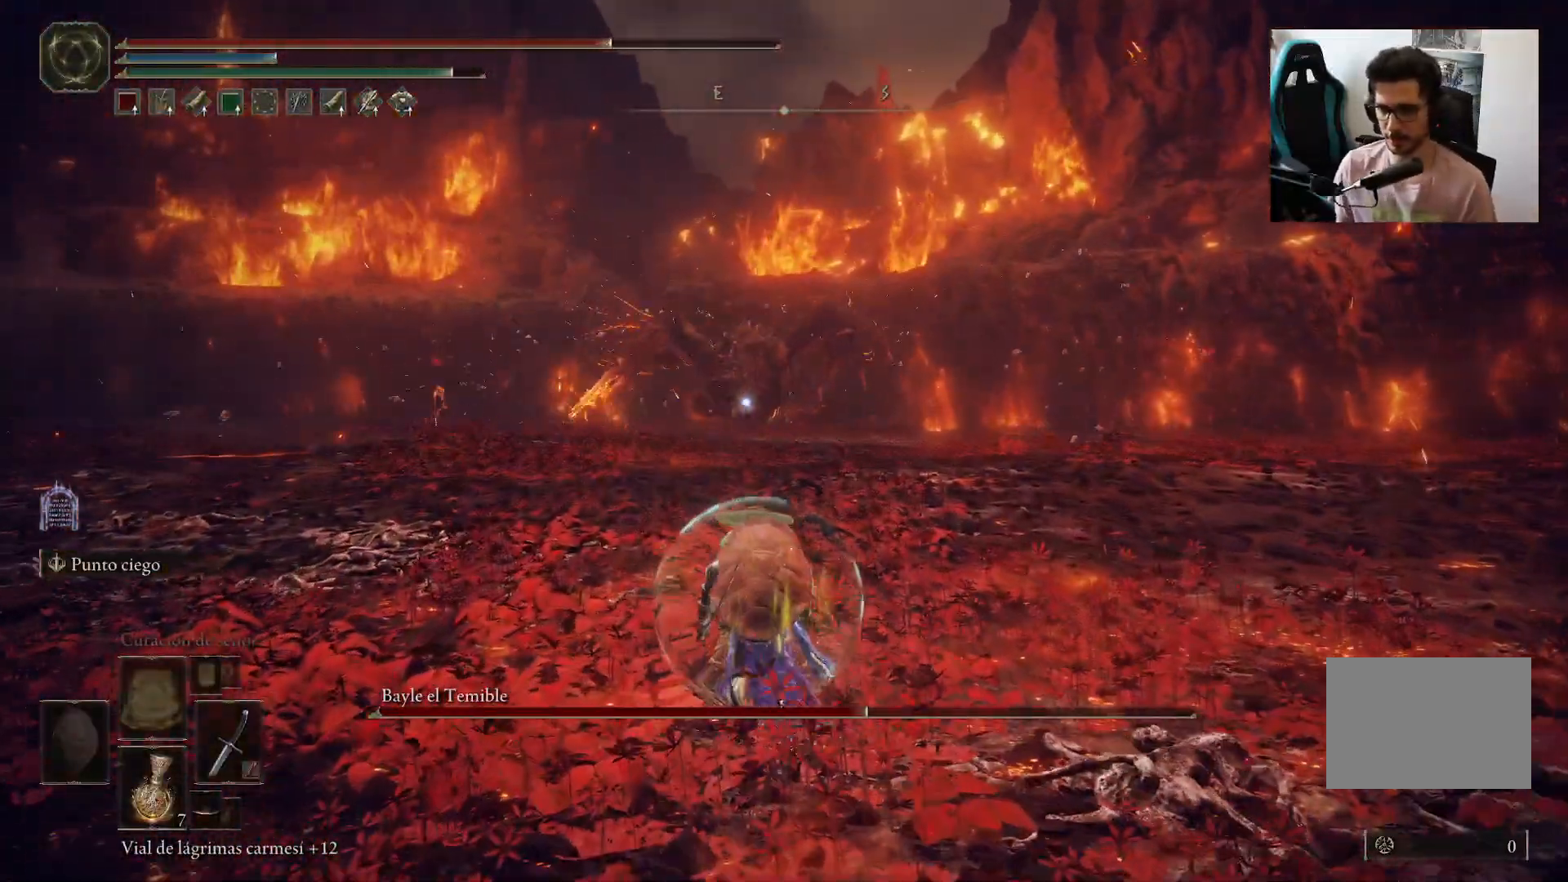
{"buttons": ["B"], "left_stick": "left", "right_stick": "center", "events": [[217, "left_stick", "left"]]}
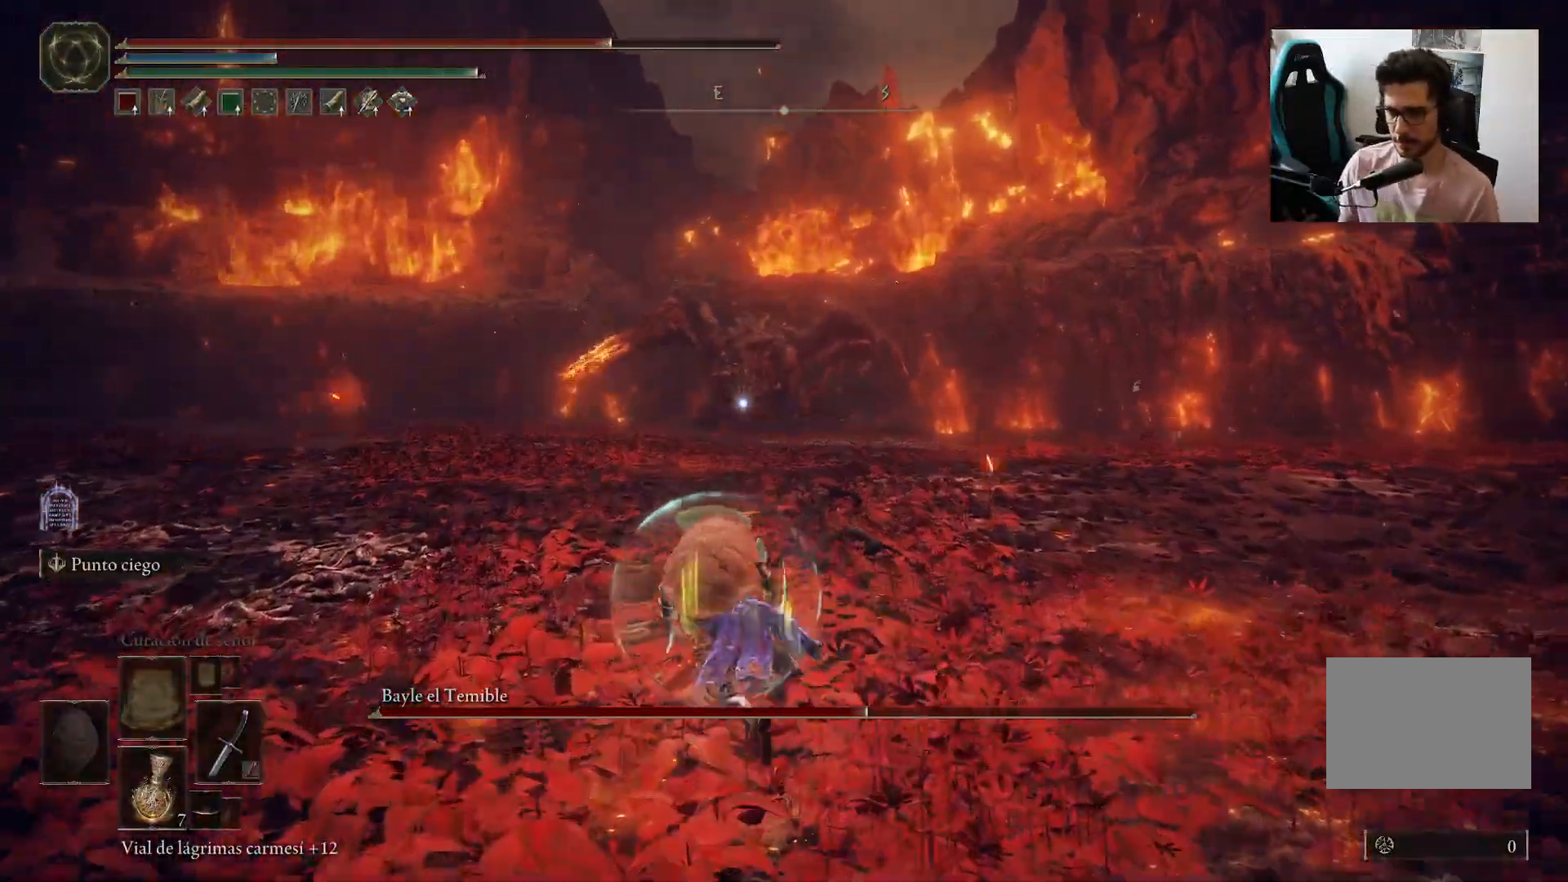
{"buttons": ["B"], "left_stick": "up-left", "right_stick": "center"}
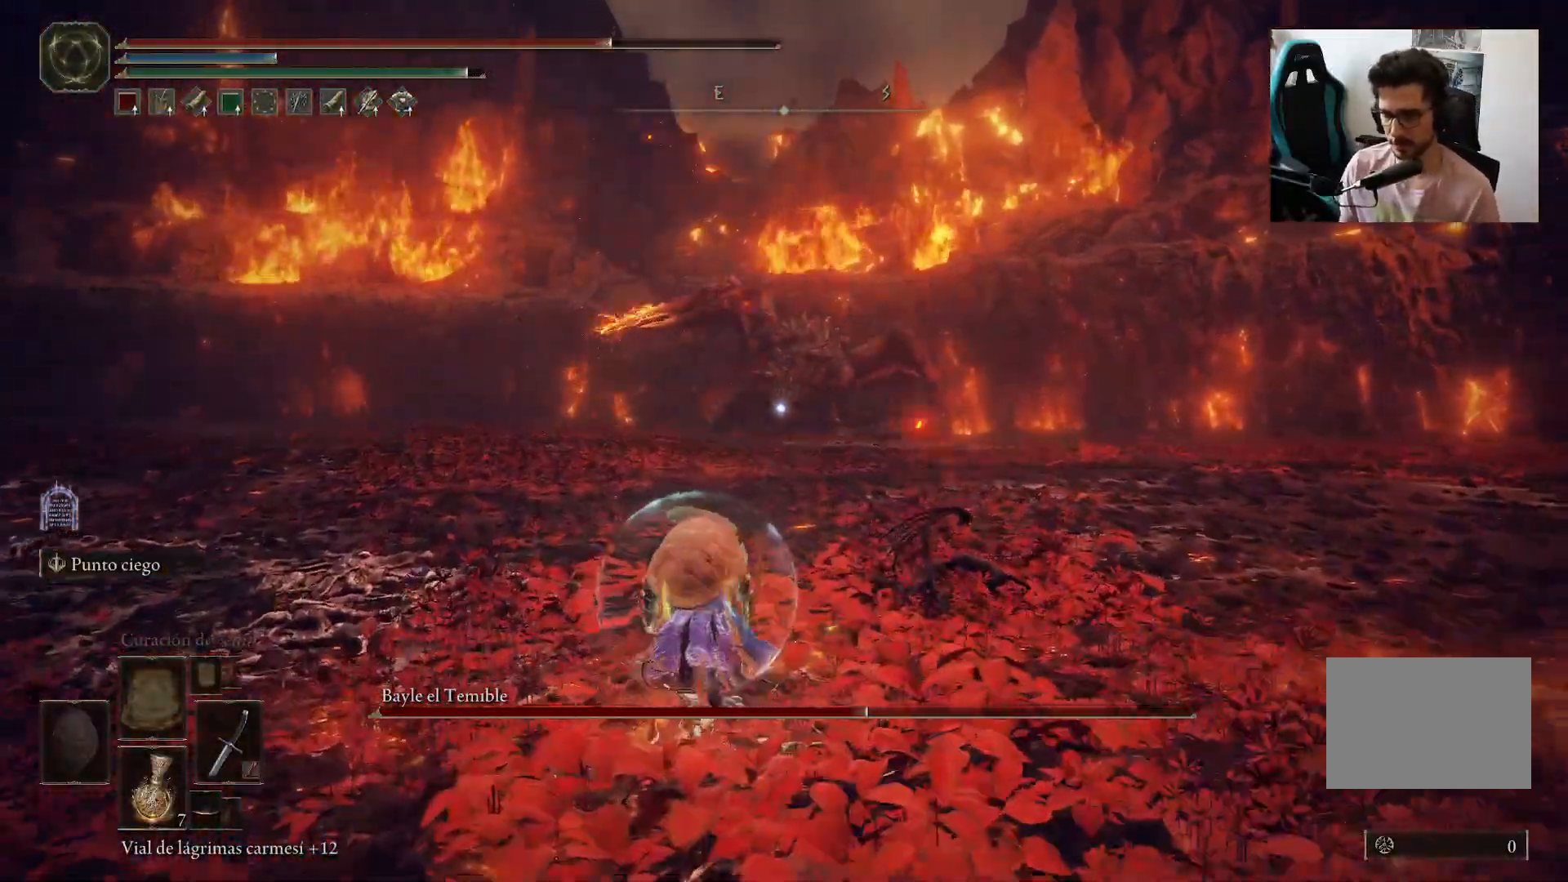
{"buttons": ["B"], "left_stick": "up", "right_stick": "center", "events": [[150, "left_stick", "up"]]}
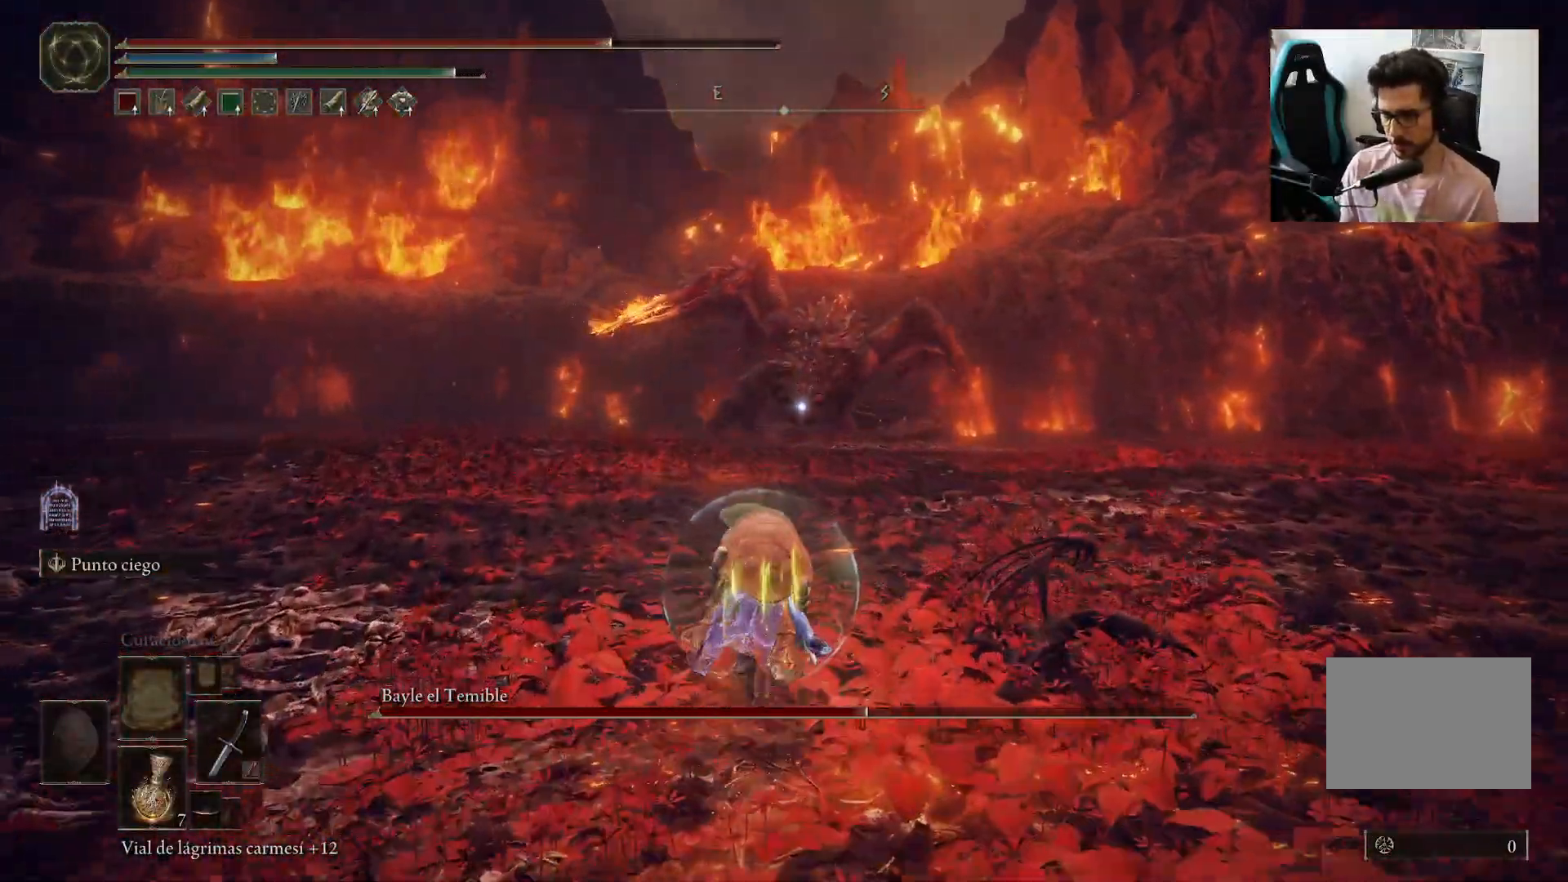
{"buttons": ["B"], "left_stick": "left", "right_stick": "center", "events": [[33, "left_stick", "up-left"], [483, "left_stick", "left"]]}
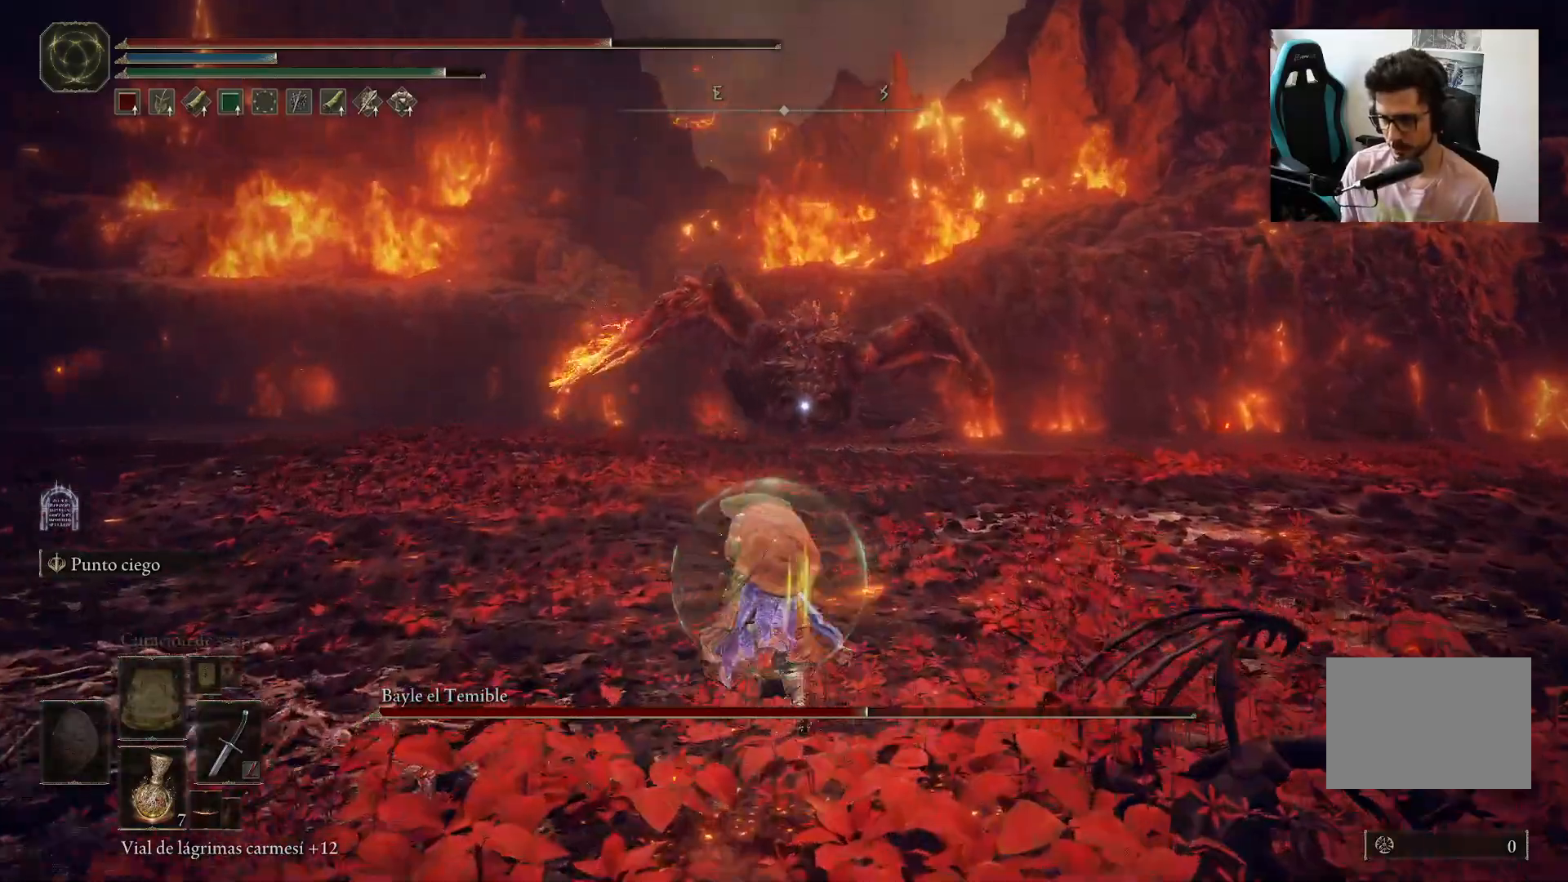
{"buttons": ["B"], "left_stick": "left", "right_stick": "center", "events": []}
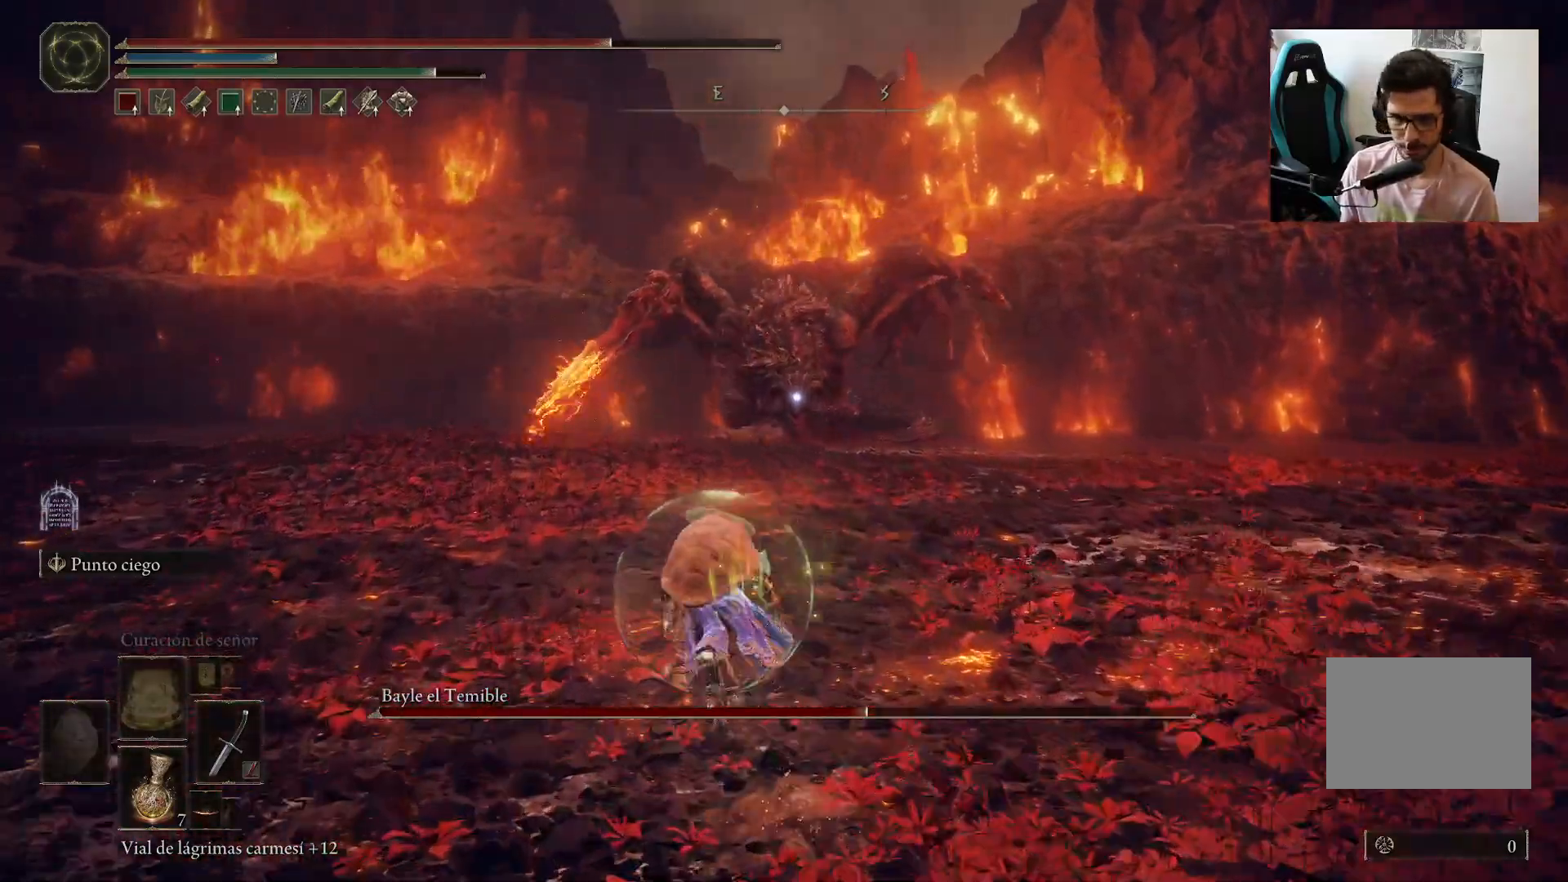
{"buttons": ["B"], "left_stick": "left", "right_stick": "center", "events": []}
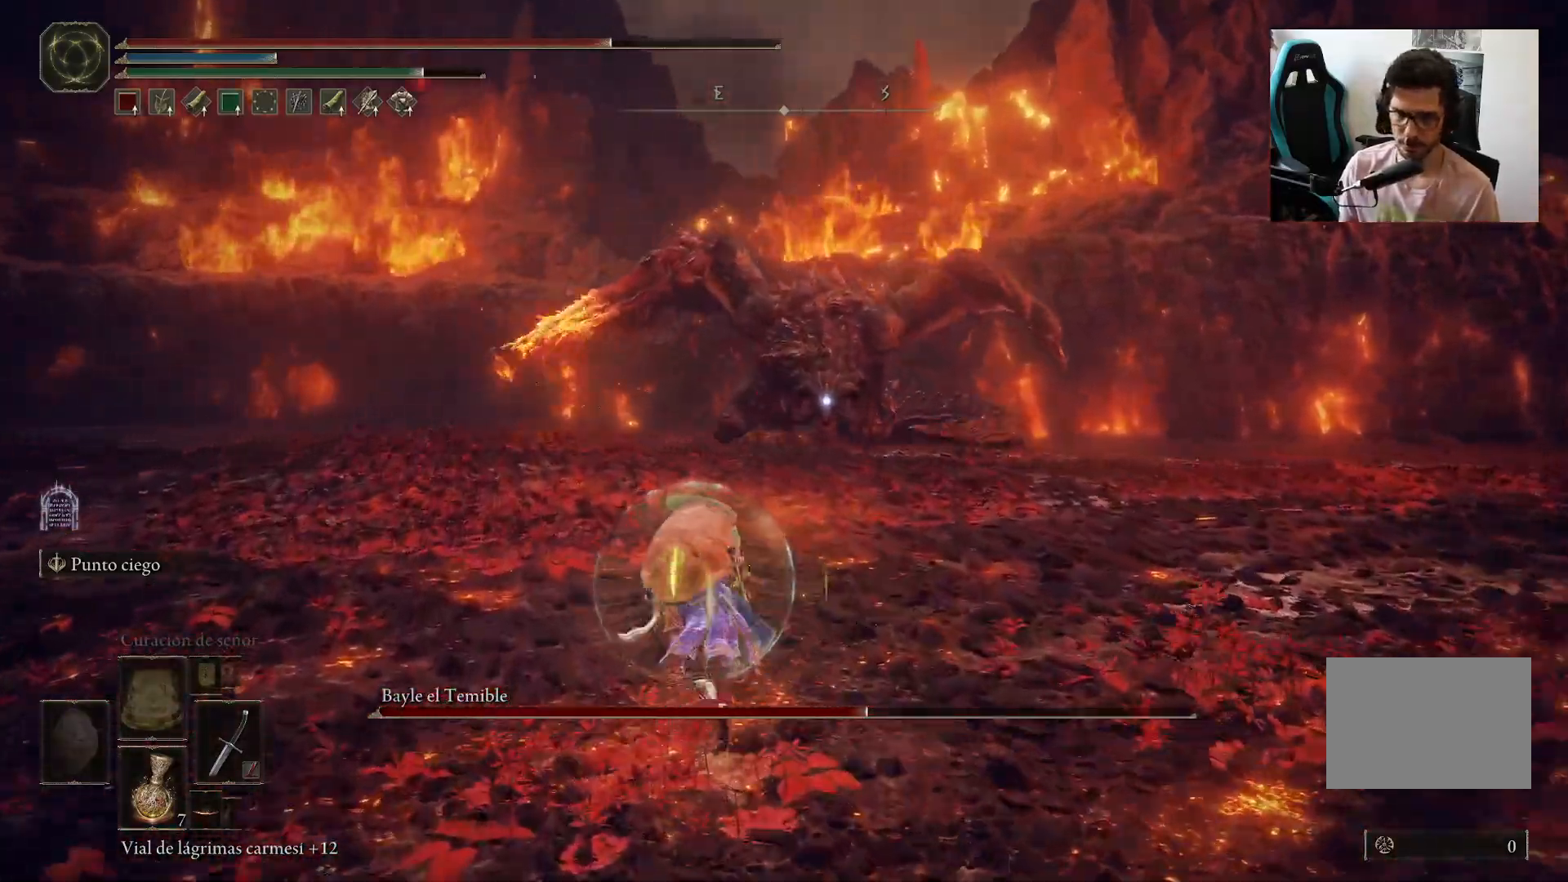
{"buttons": ["B"], "left_stick": "left", "right_stick": "center", "events": []}
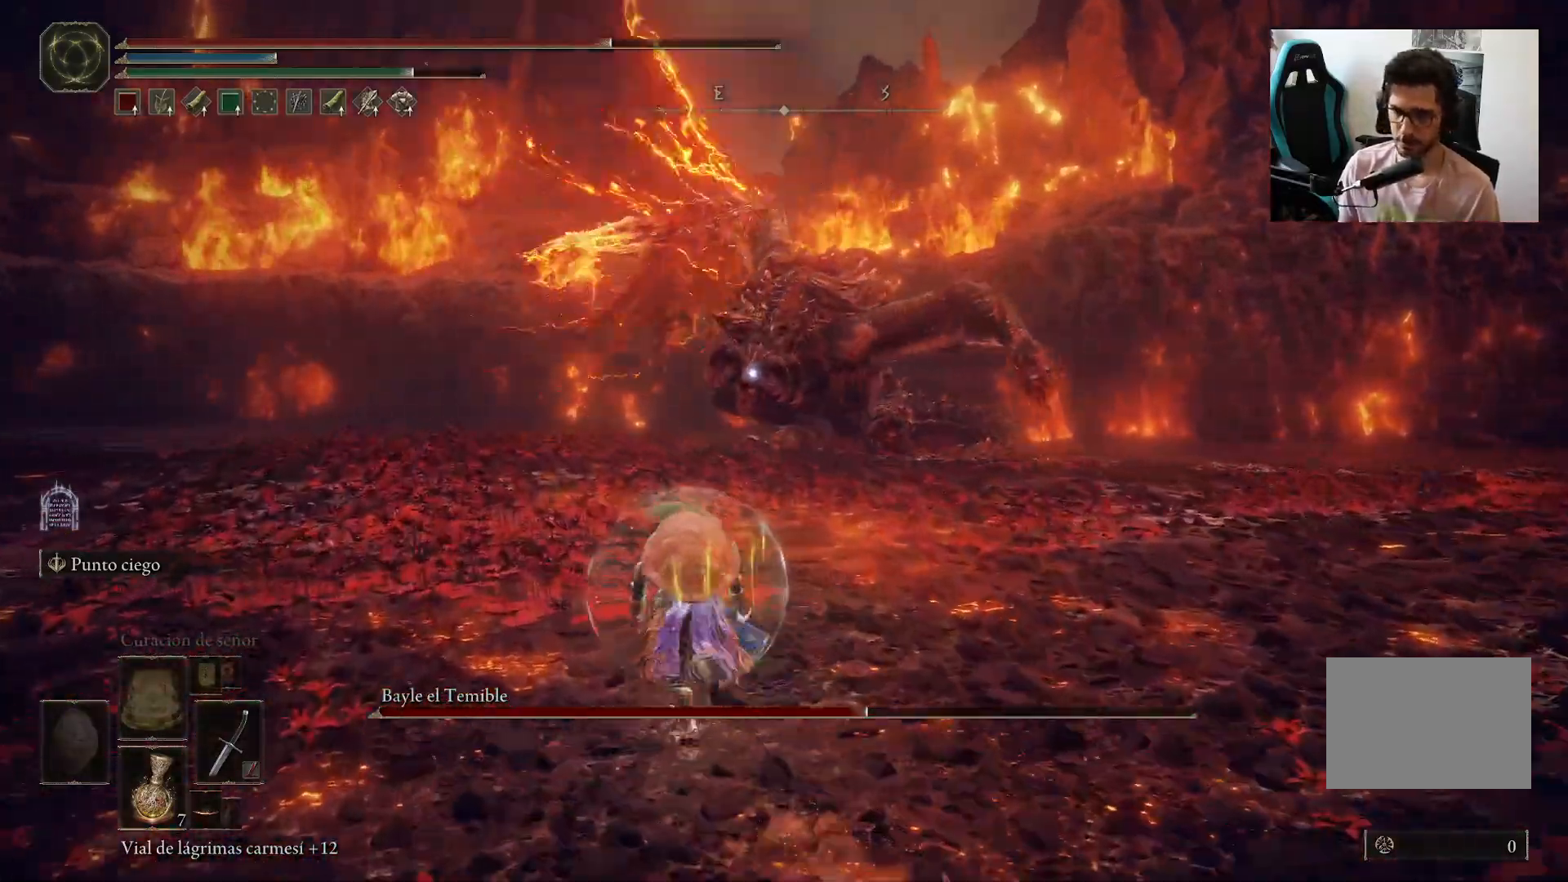
{"buttons": [], "left_stick": "up-right", "right_stick": "center", "events": [[50, "B", "up"], [317, "left_stick", "up-right"]]}
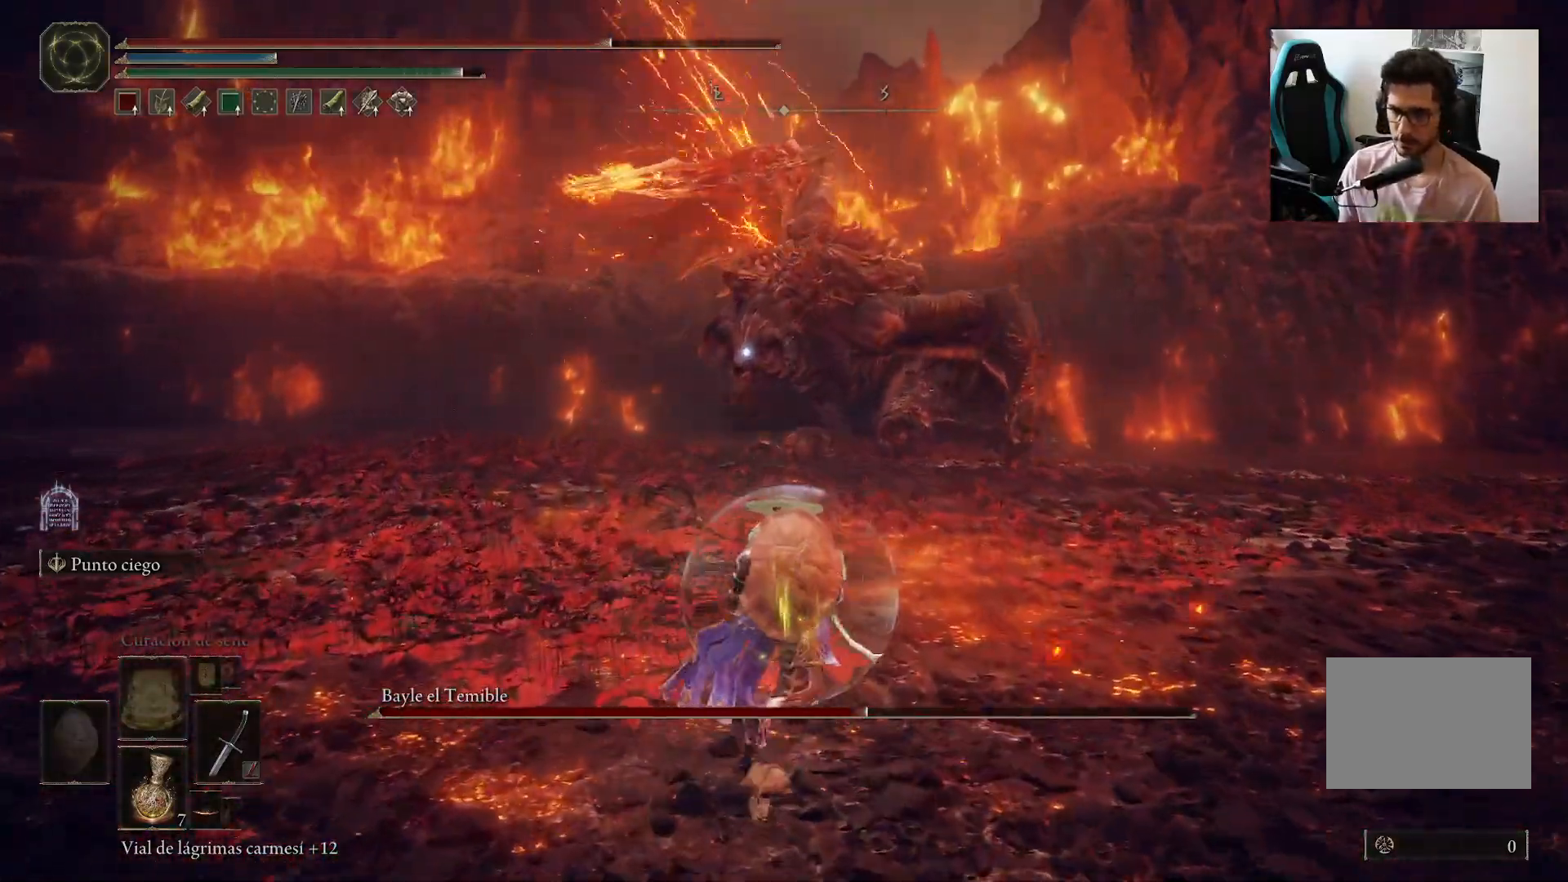
{"buttons": [], "left_stick": "up", "right_stick": "center", "events": [[217, "B", "down"], [217, "left_stick", "up"], [317, "B", "up"]]}
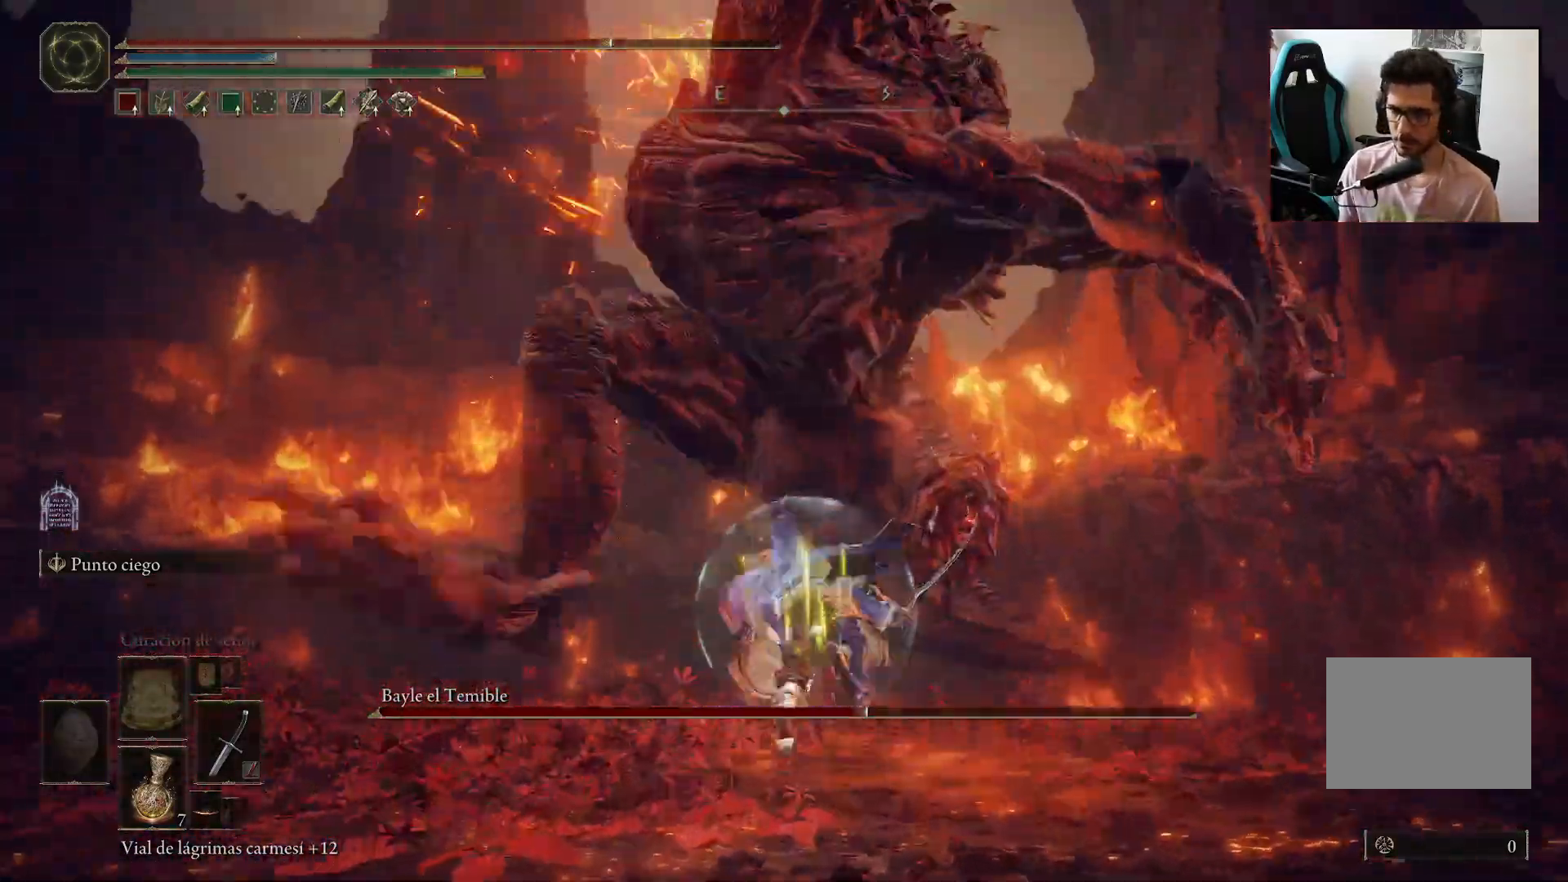
{"buttons": [], "left_stick": "left", "right_stick": "left", "events": [[83, "left_stick", "up-left"], [300, "R3", "down"], [383, "R3", "up"], [383, "left_stick", "left"], [383, "right_stick", "left"]]}
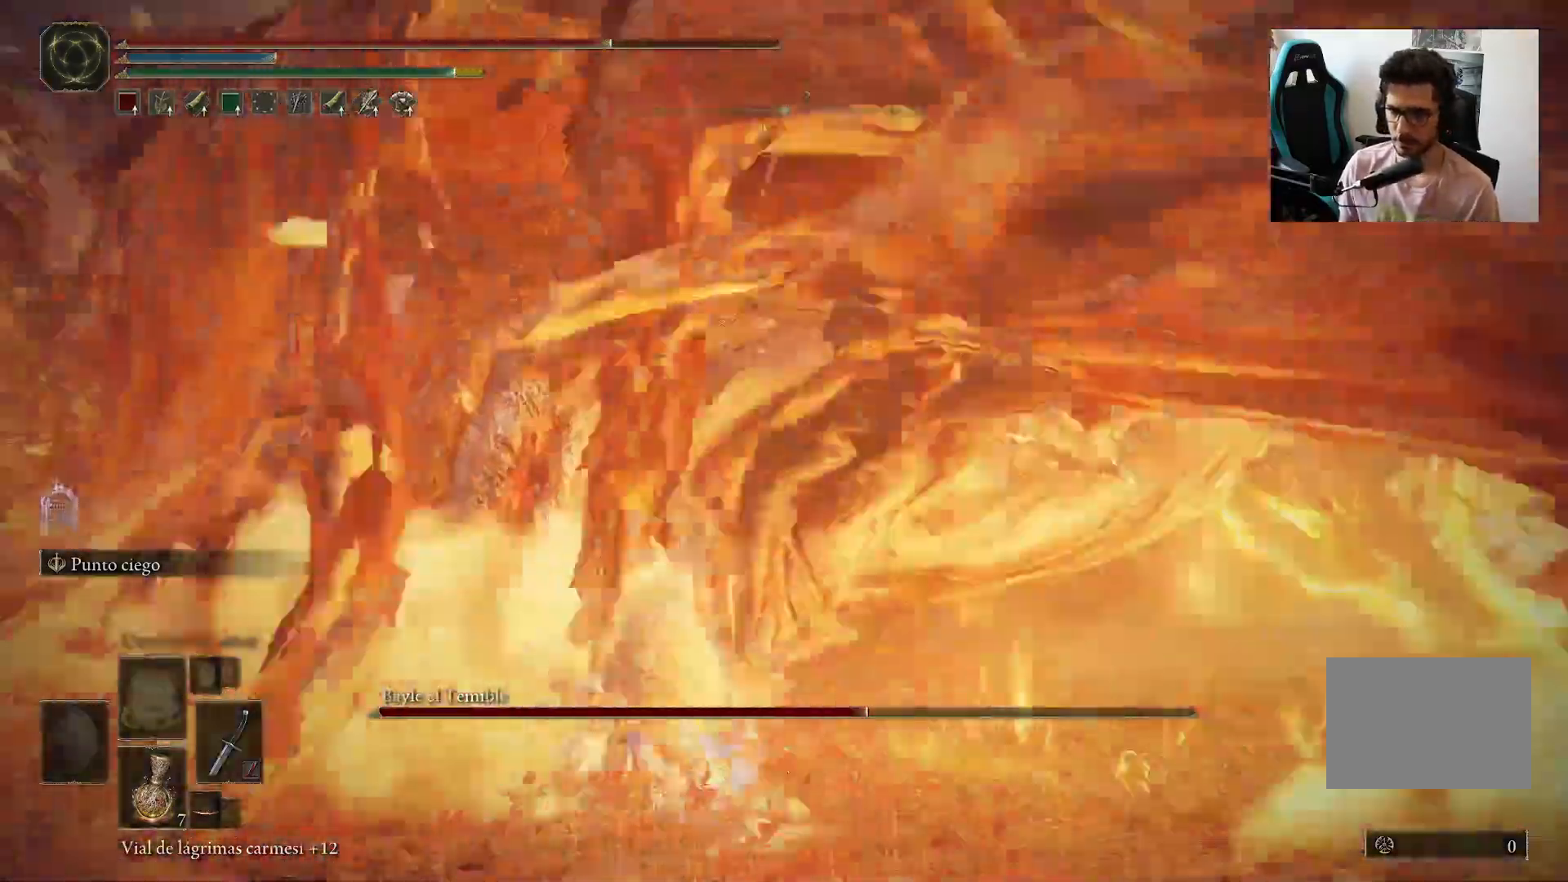
{"buttons": [], "left_stick": "left", "right_stick": "center", "events": [[183, "R1", "down"], [217, "right_stick", "center"], [317, "R1", "up"]]}
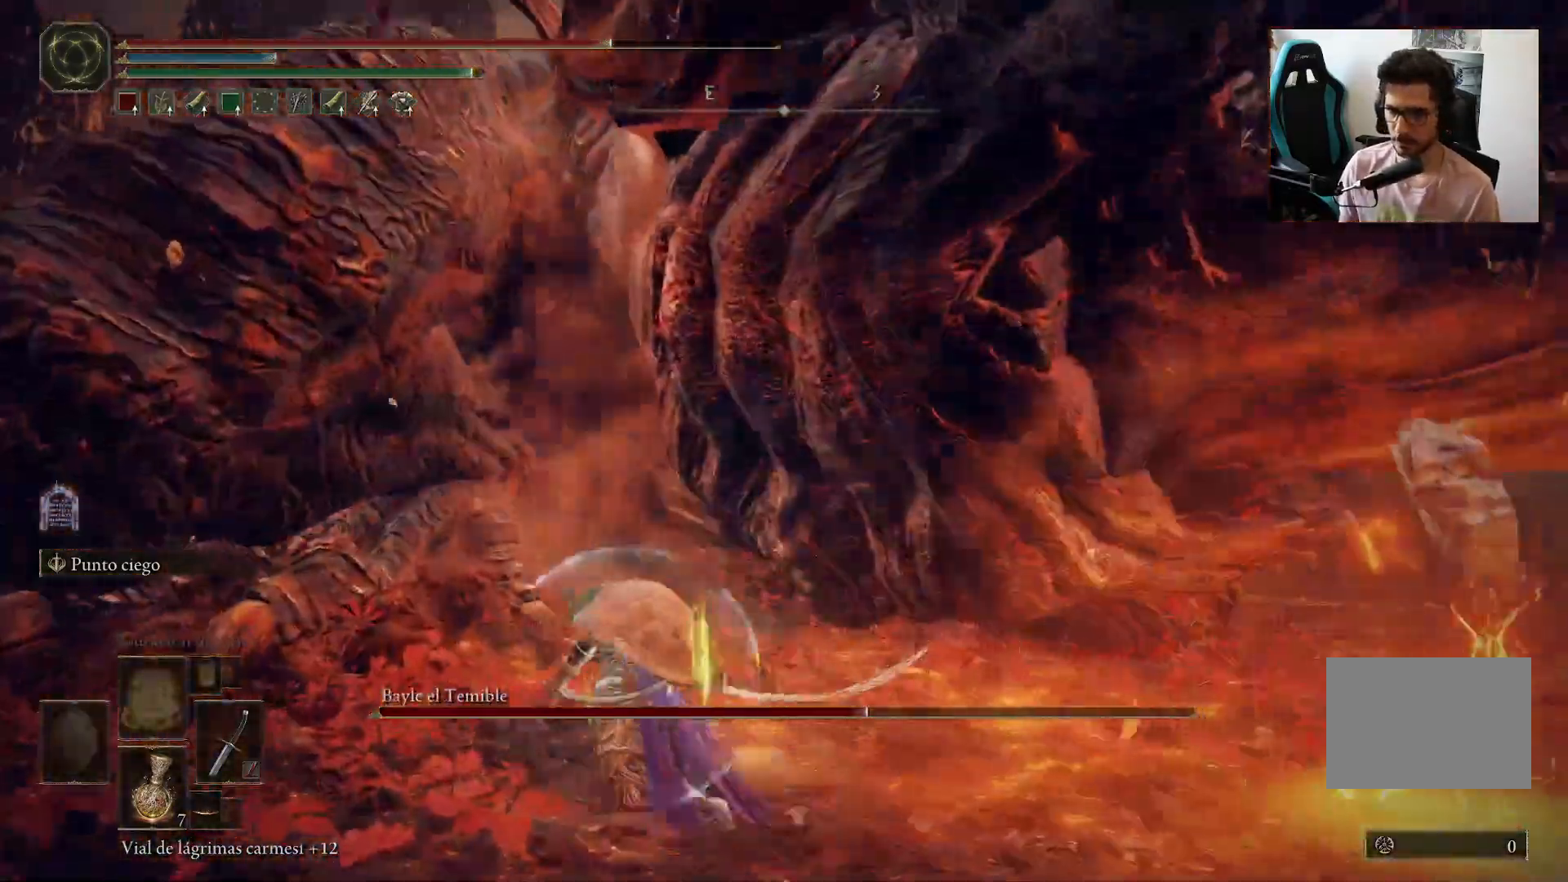
{"buttons": [], "left_stick": "left", "right_stick": "center", "events": [[383, "R1", "down"], [483, "R1", "up"]]}
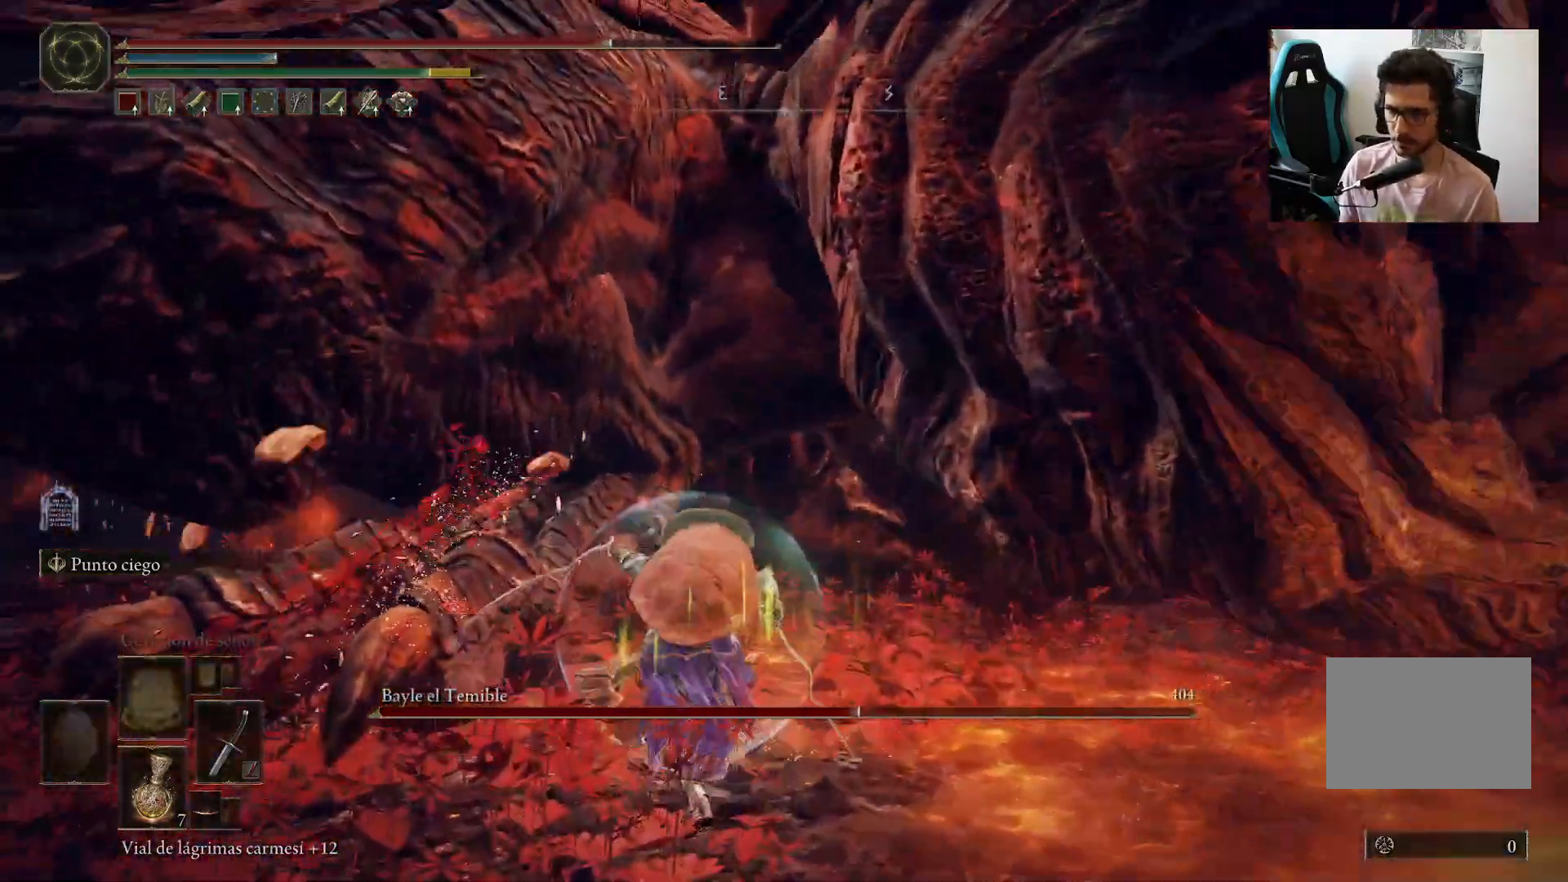
{"buttons": [], "left_stick": "left", "right_stick": "center", "events": [[217, "right_stick", "down-right"], [350, "right_stick", "center"]]}
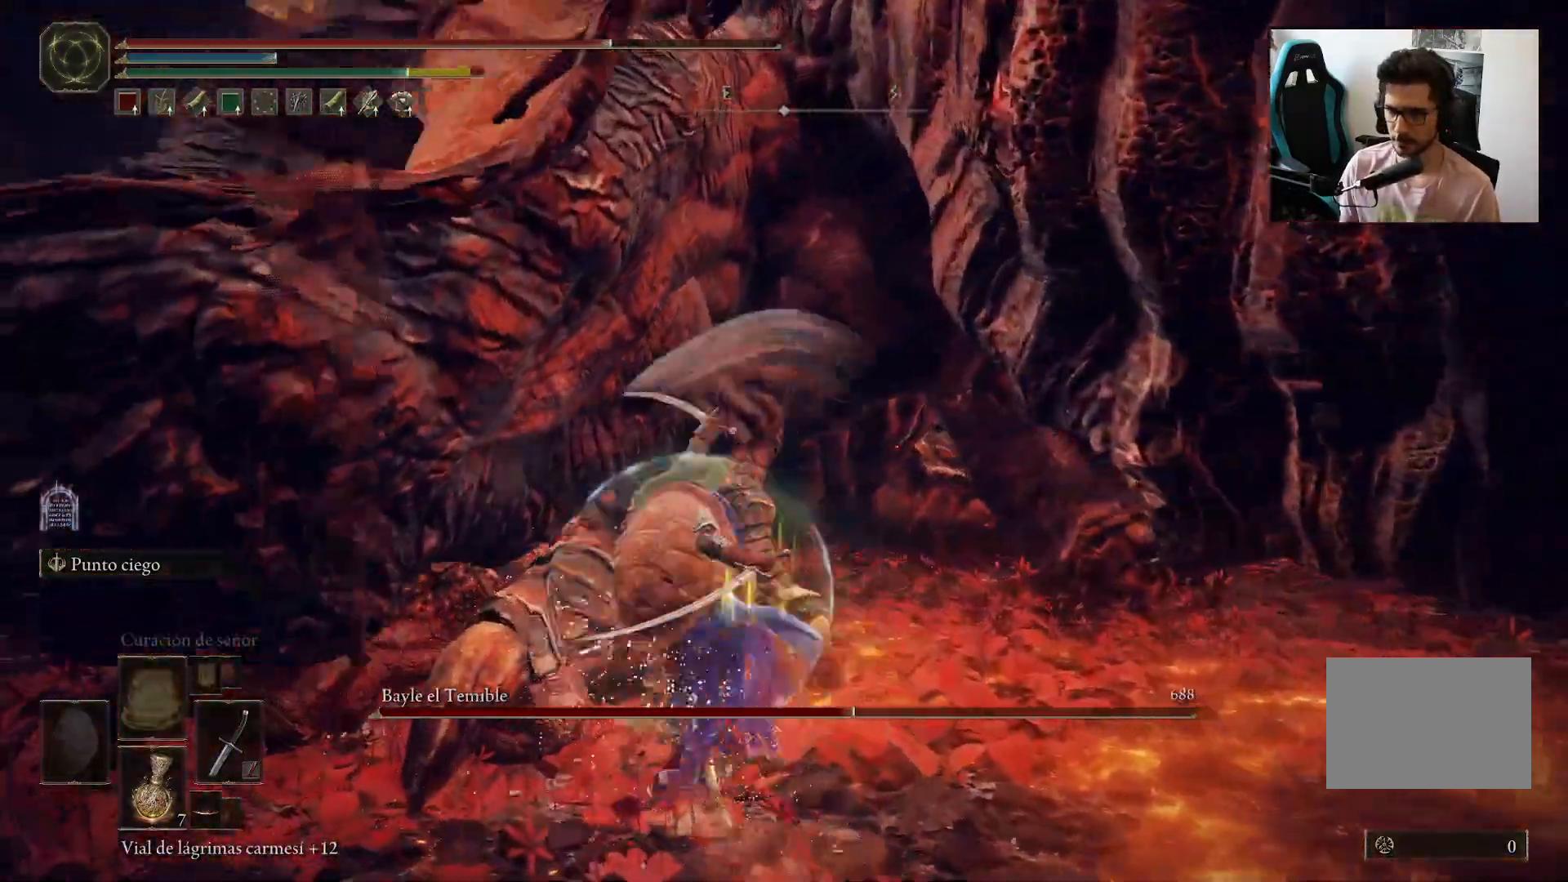
{"buttons": [], "left_stick": "left", "right_stick": "center", "events": [[250, "R1", "down"], [350, "R1", "up"], [417, "R1", "down"], [483, "R1", "up"]]}
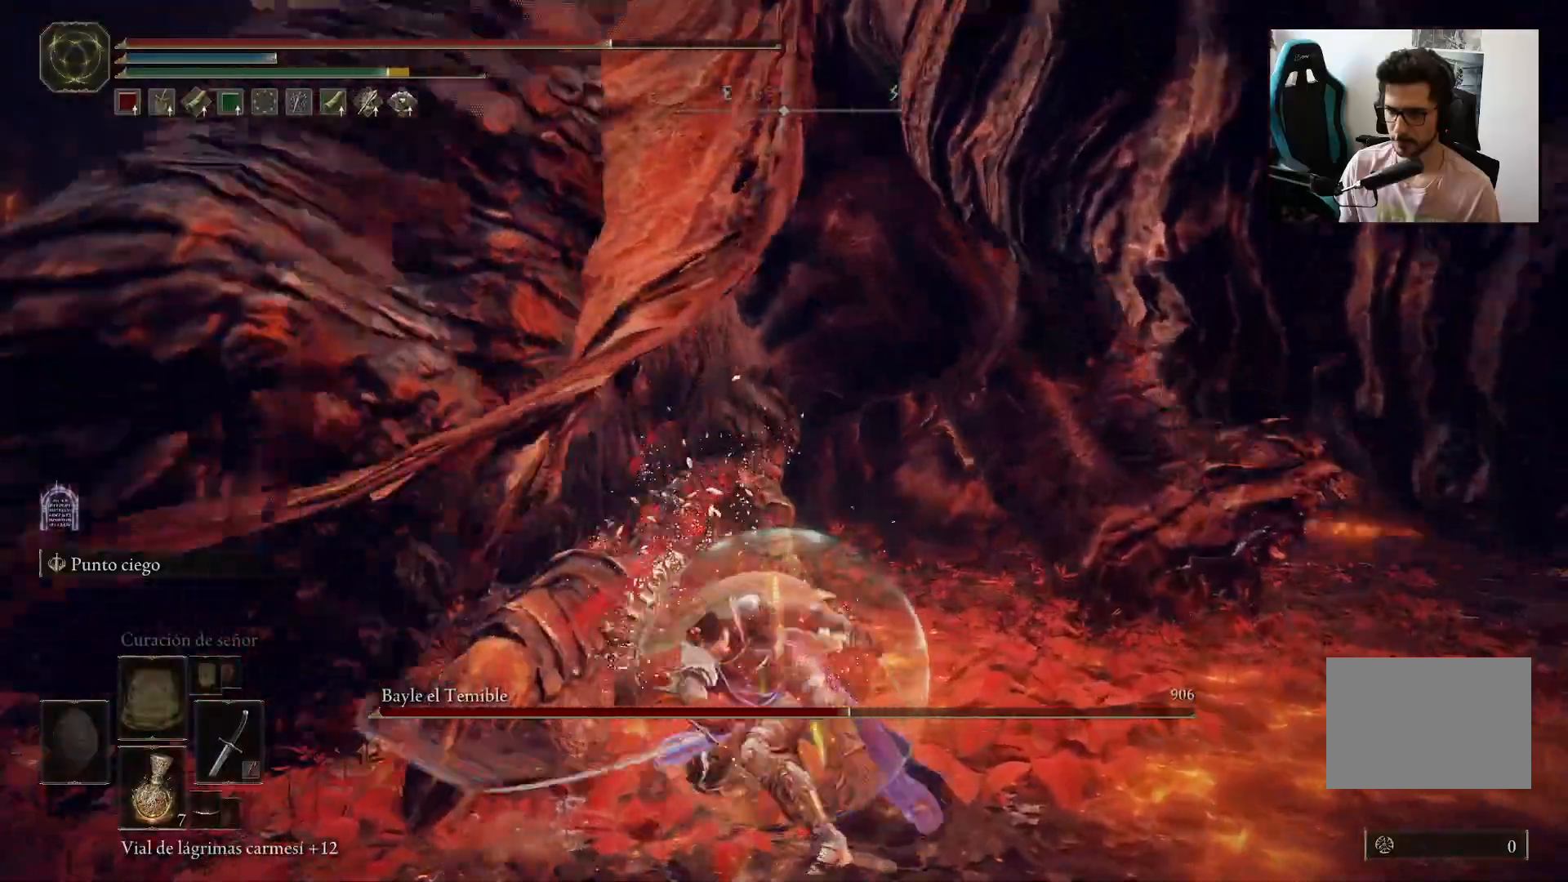
{"buttons": [], "left_stick": "left", "right_stick": "center", "events": []}
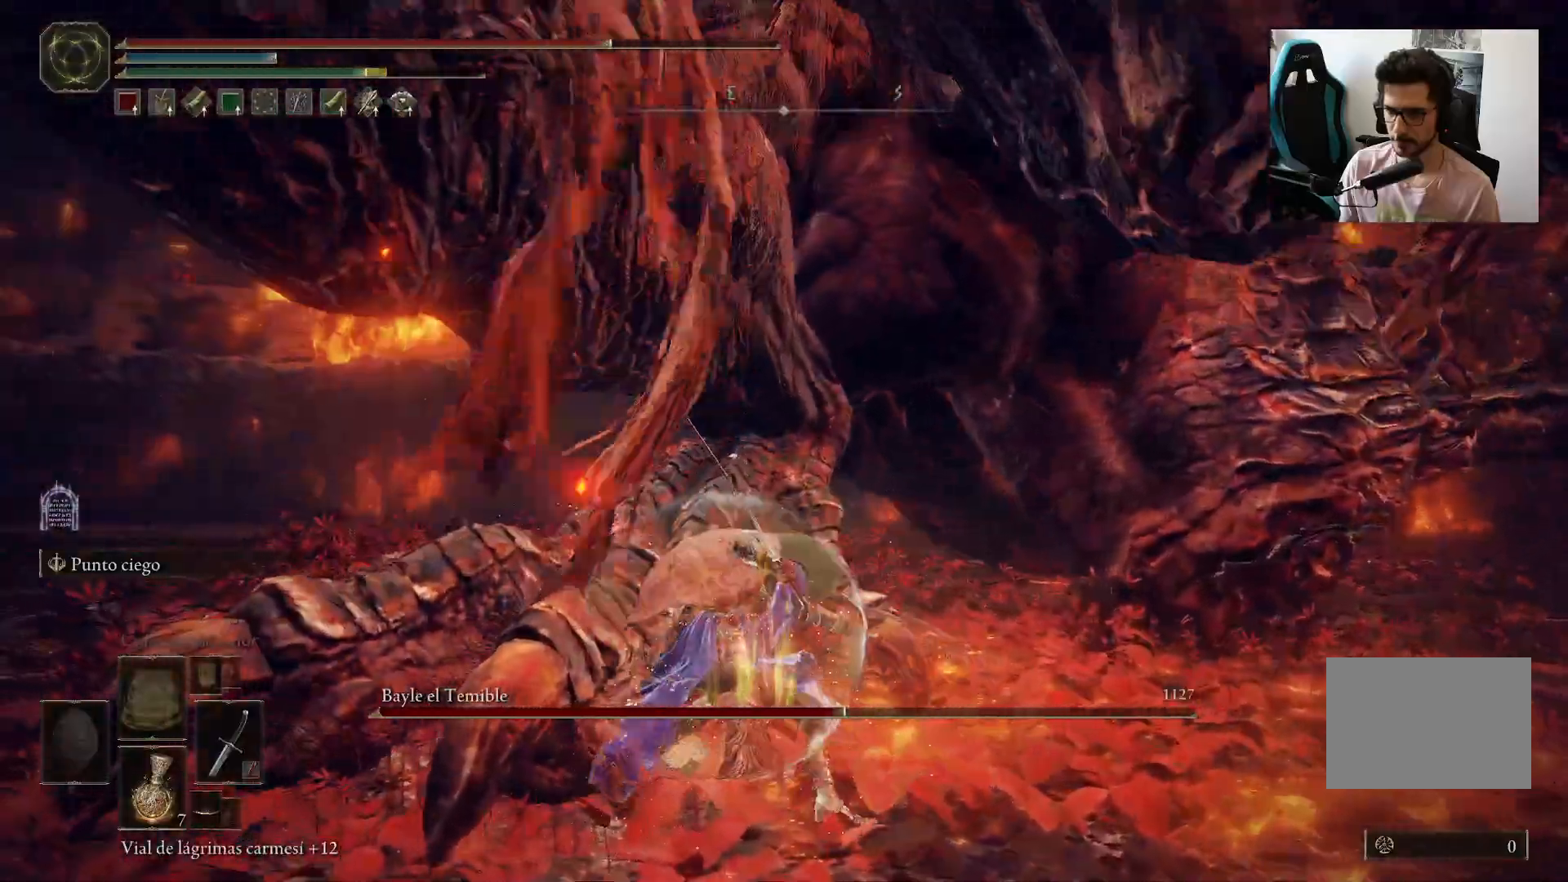
{"buttons": [], "left_stick": "left", "right_stick": "center", "events": [[333, "R1", "down"], [417, "R1", "up"]]}
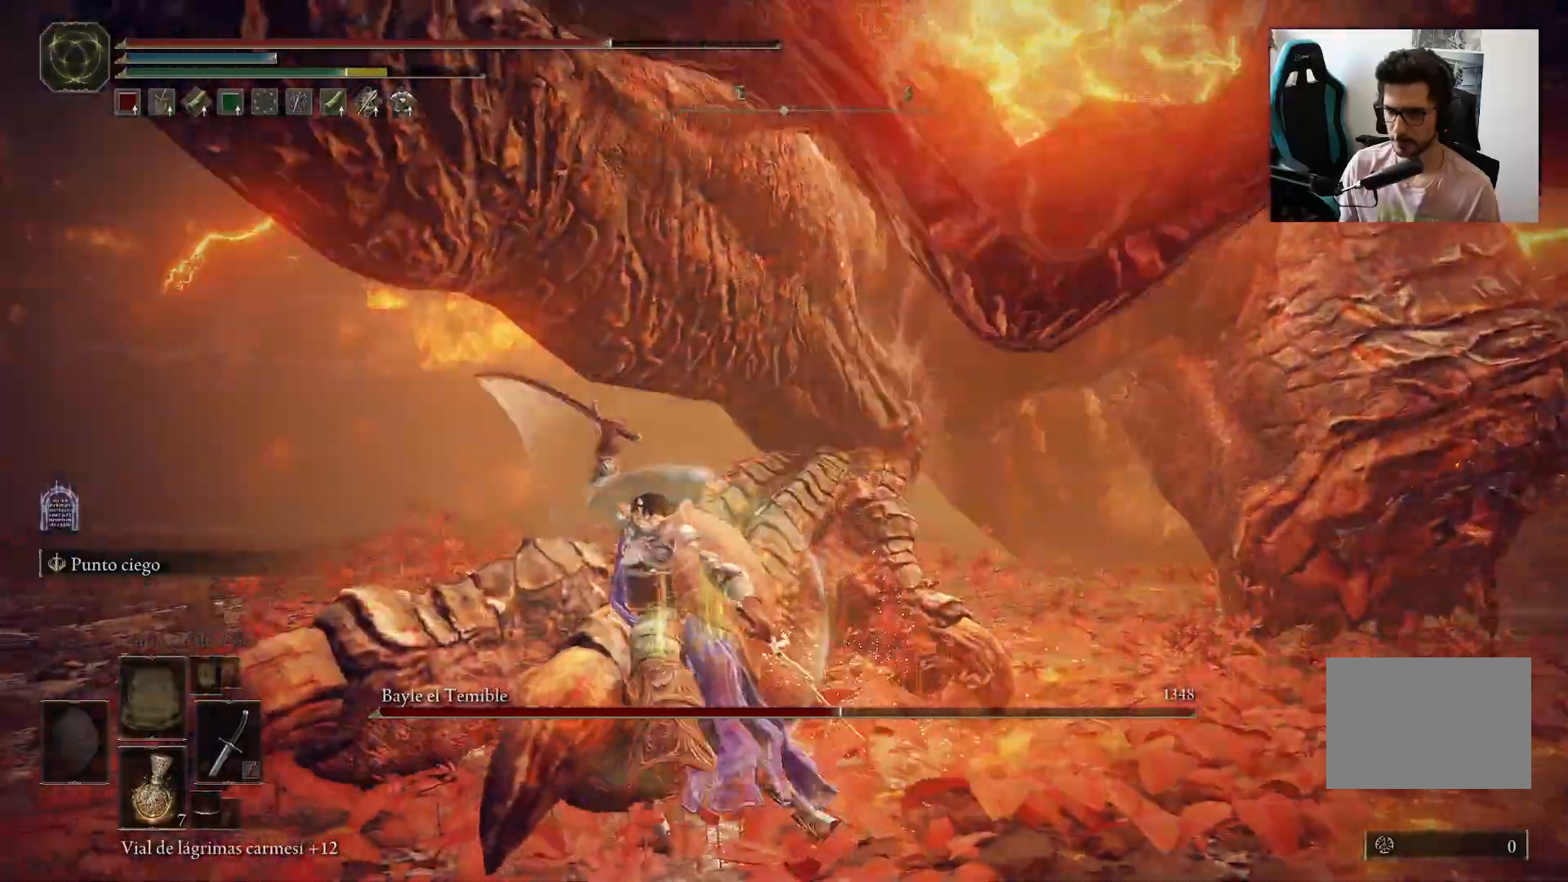
{"buttons": [], "left_stick": "left", "right_stick": "right", "events": [[67, "right_stick", "right"], [233, "right_stick", "center"], [467, "right_stick", "right"]]}
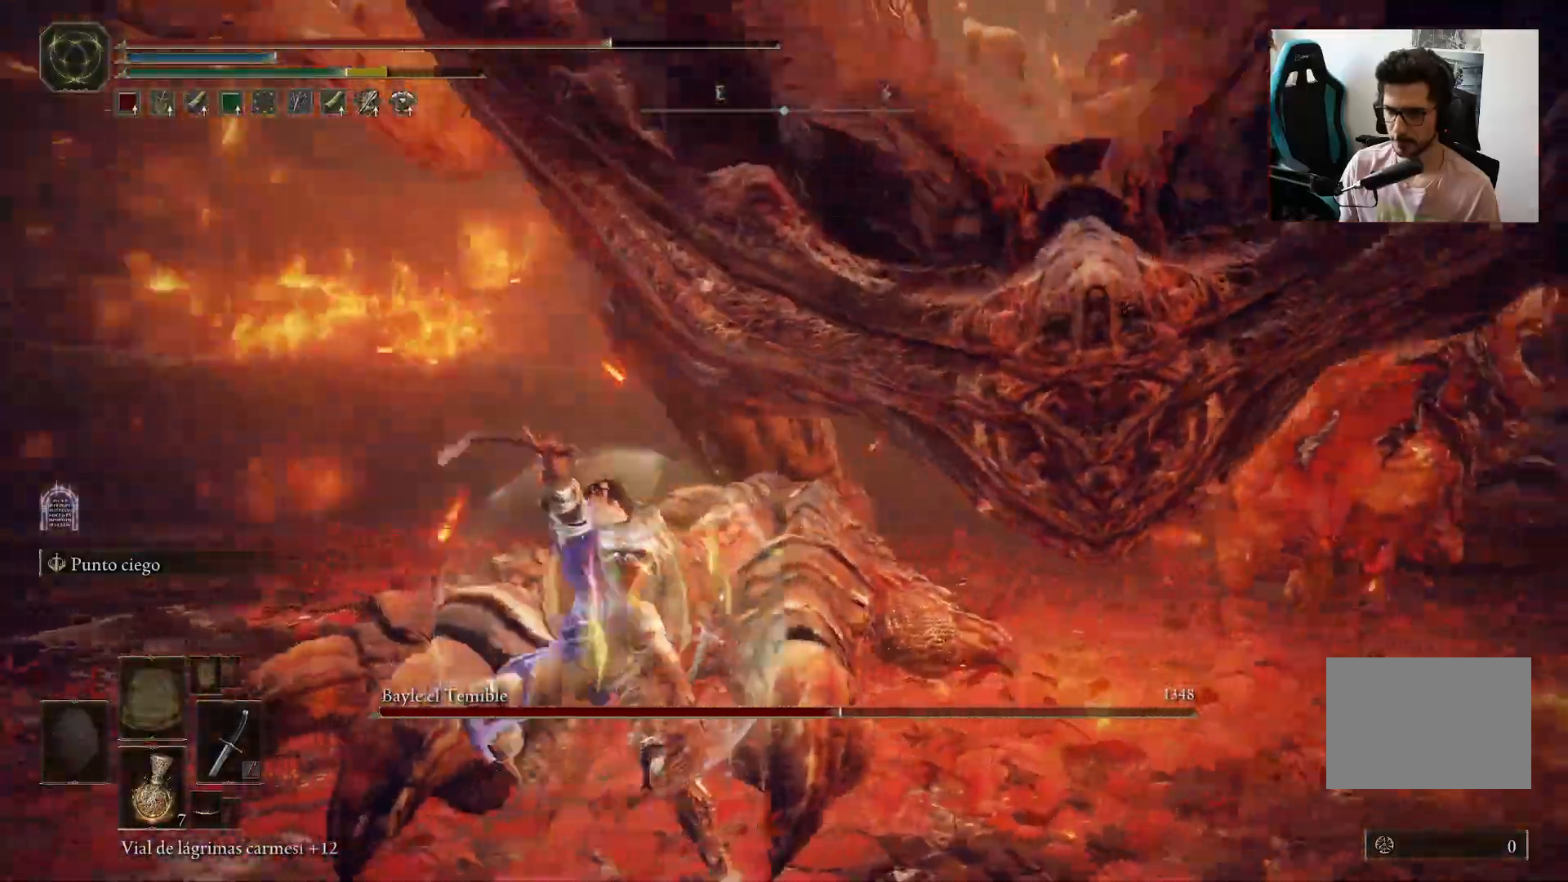
{"buttons": [], "left_stick": "left", "right_stick": "up-right", "events": [[183, "right_stick", "center"], [483, "right_stick", "up-right"]]}
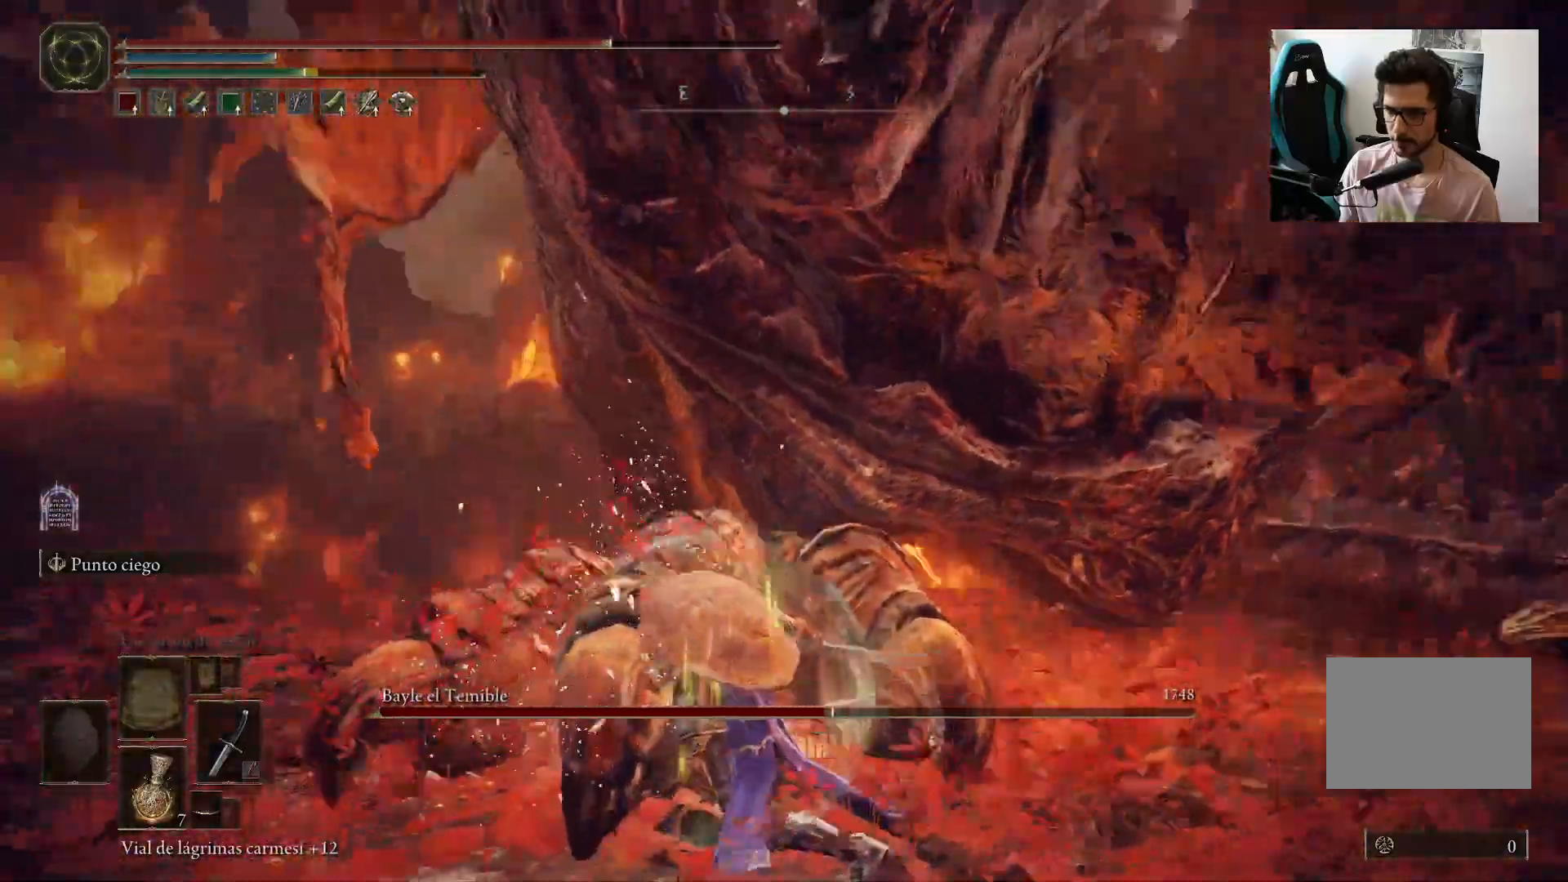
{"buttons": [], "left_stick": "left", "right_stick": "up", "events": [[117, "right_stick", "center"], [450, "right_stick", "up"]]}
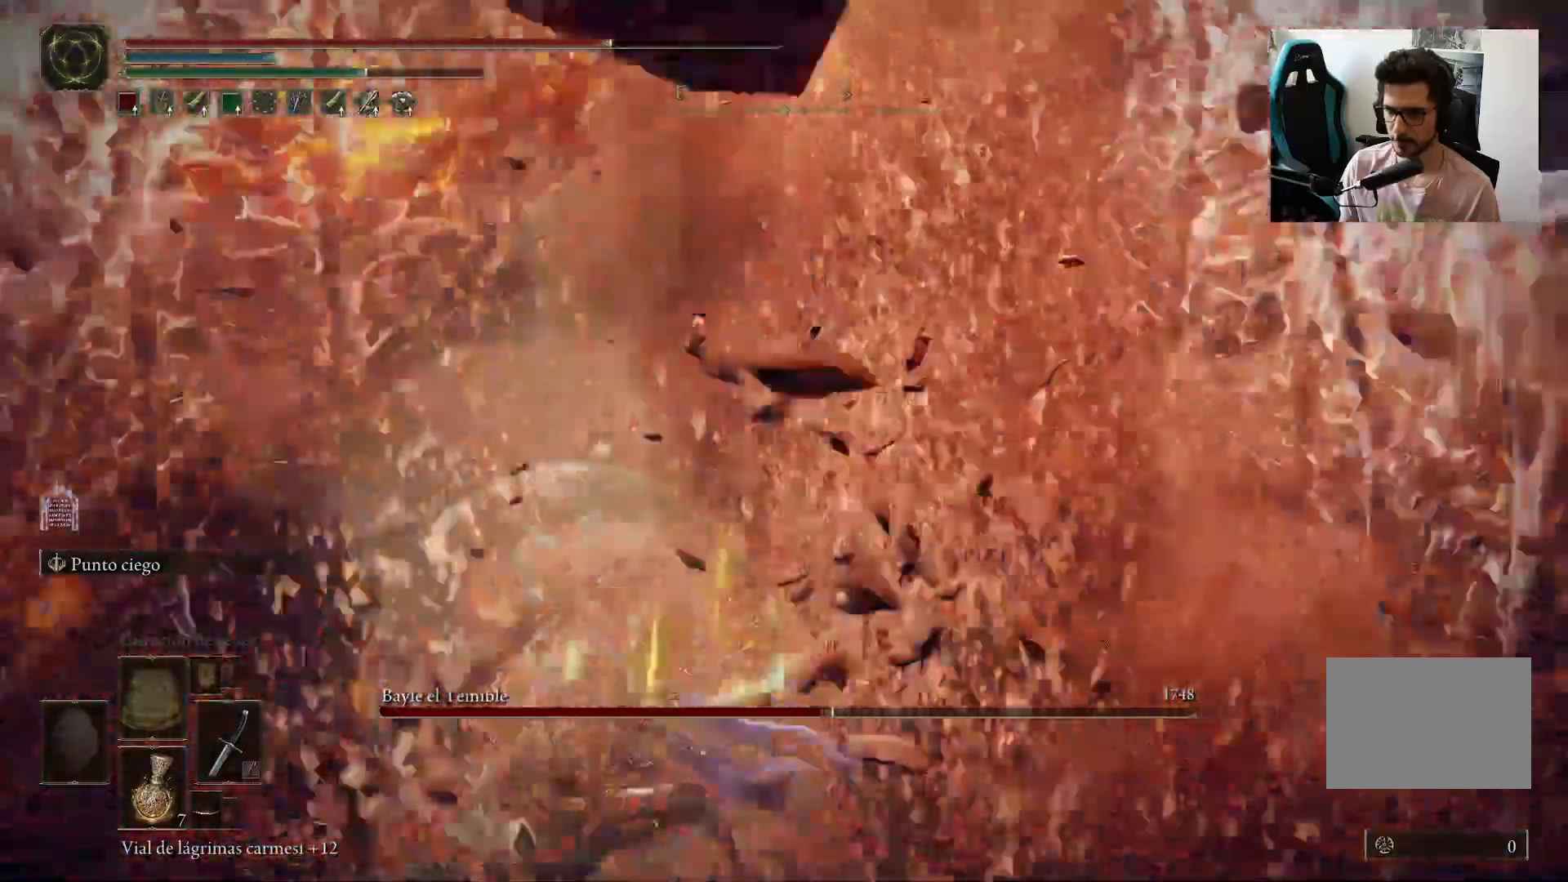
{"buttons": [], "left_stick": "up-left", "right_stick": "center", "events": [[117, "right_stick", "center"], [283, "left_stick", "up-left"]]}